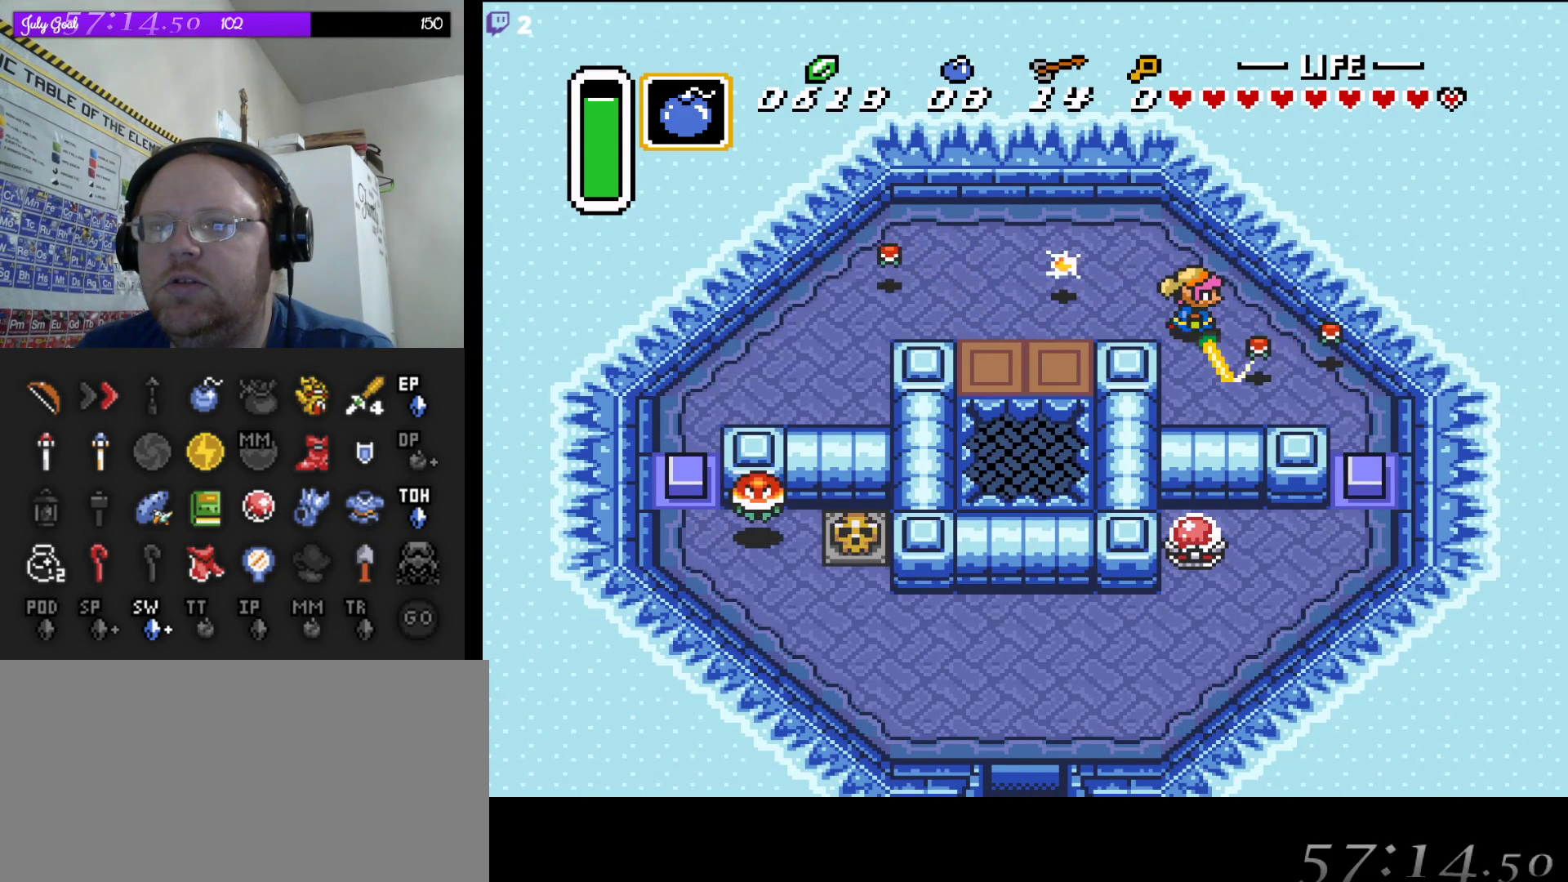
Gameplay with a controller (Nintendo layout); each line is a JSON object with the inputs held at the frame after it. "events" lists button and stick changes between this image and that frame as [ms after this image, input, new state], when the widget could be followed in between. Not read: L3 R3.
{"buttons": ["B"], "events": [[217, "B", "down"], [367, "B", "up"], [483, "B", "down"]]}
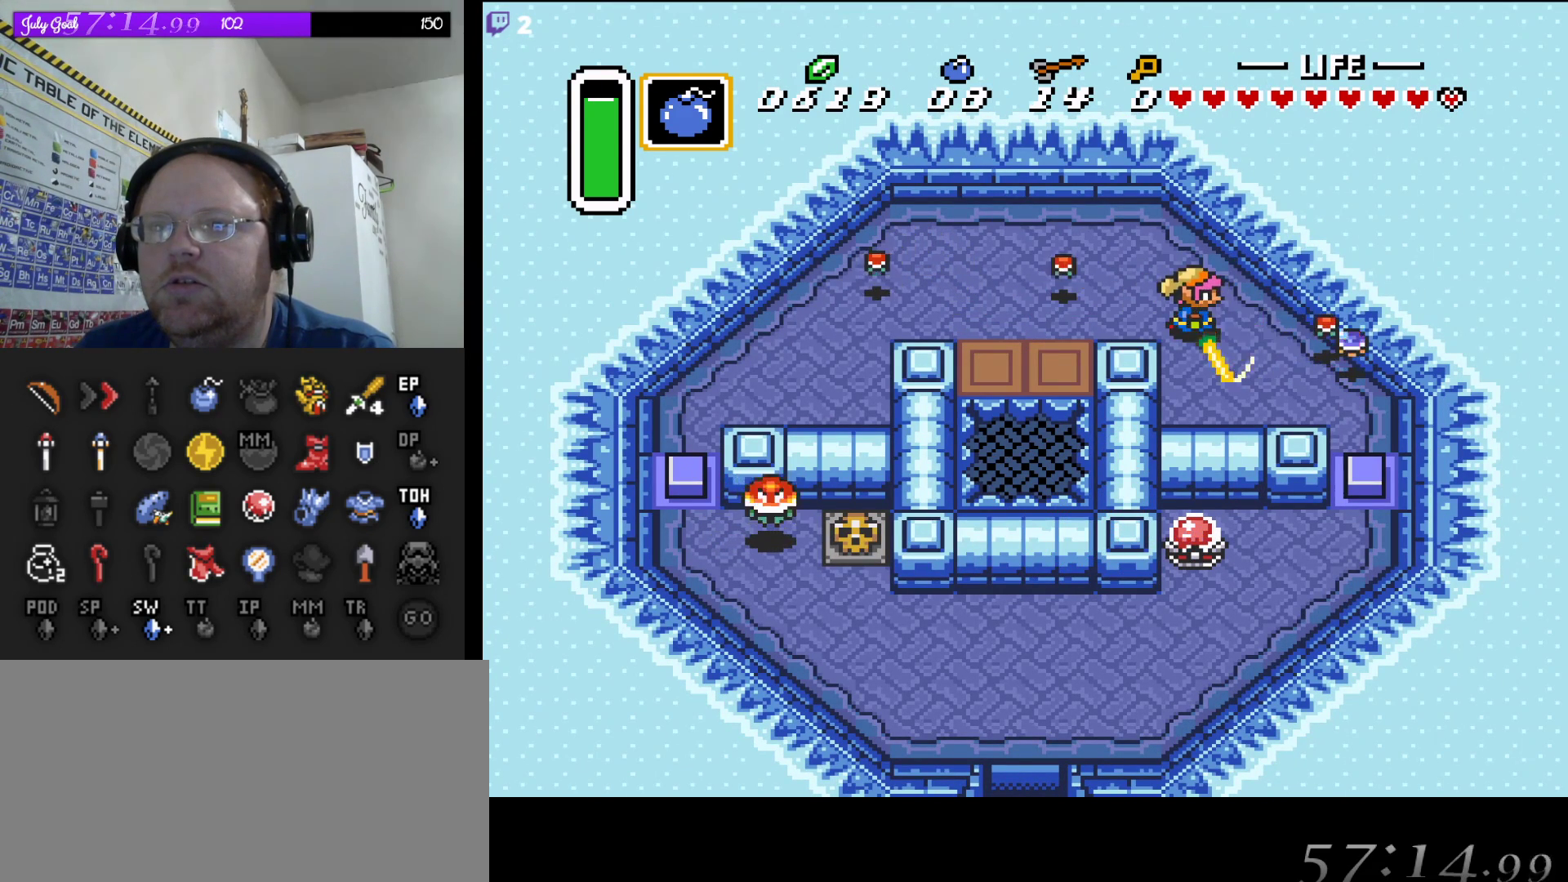
{"buttons": ["B"], "events": [[100, "B", "up"], [183, "B", "down"], [333, "B", "up"], [417, "B", "down"]]}
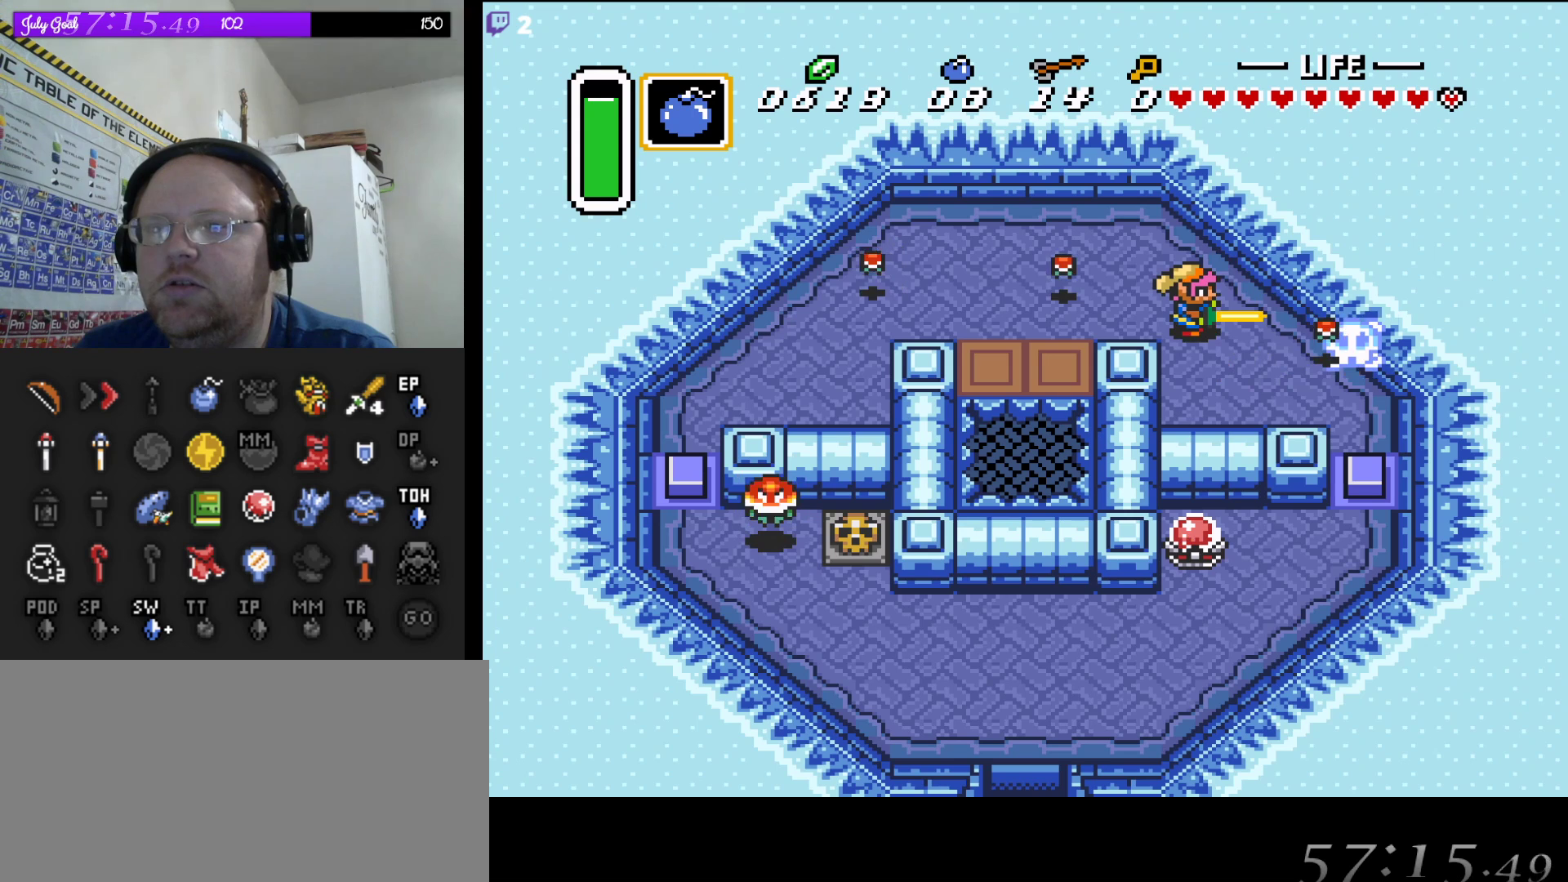
{"buttons": ["DPAD_LEFT"], "events": [[50, "B", "up"], [117, "B", "down"], [267, "B", "up"], [367, "DPAD_LEFT", "down"]]}
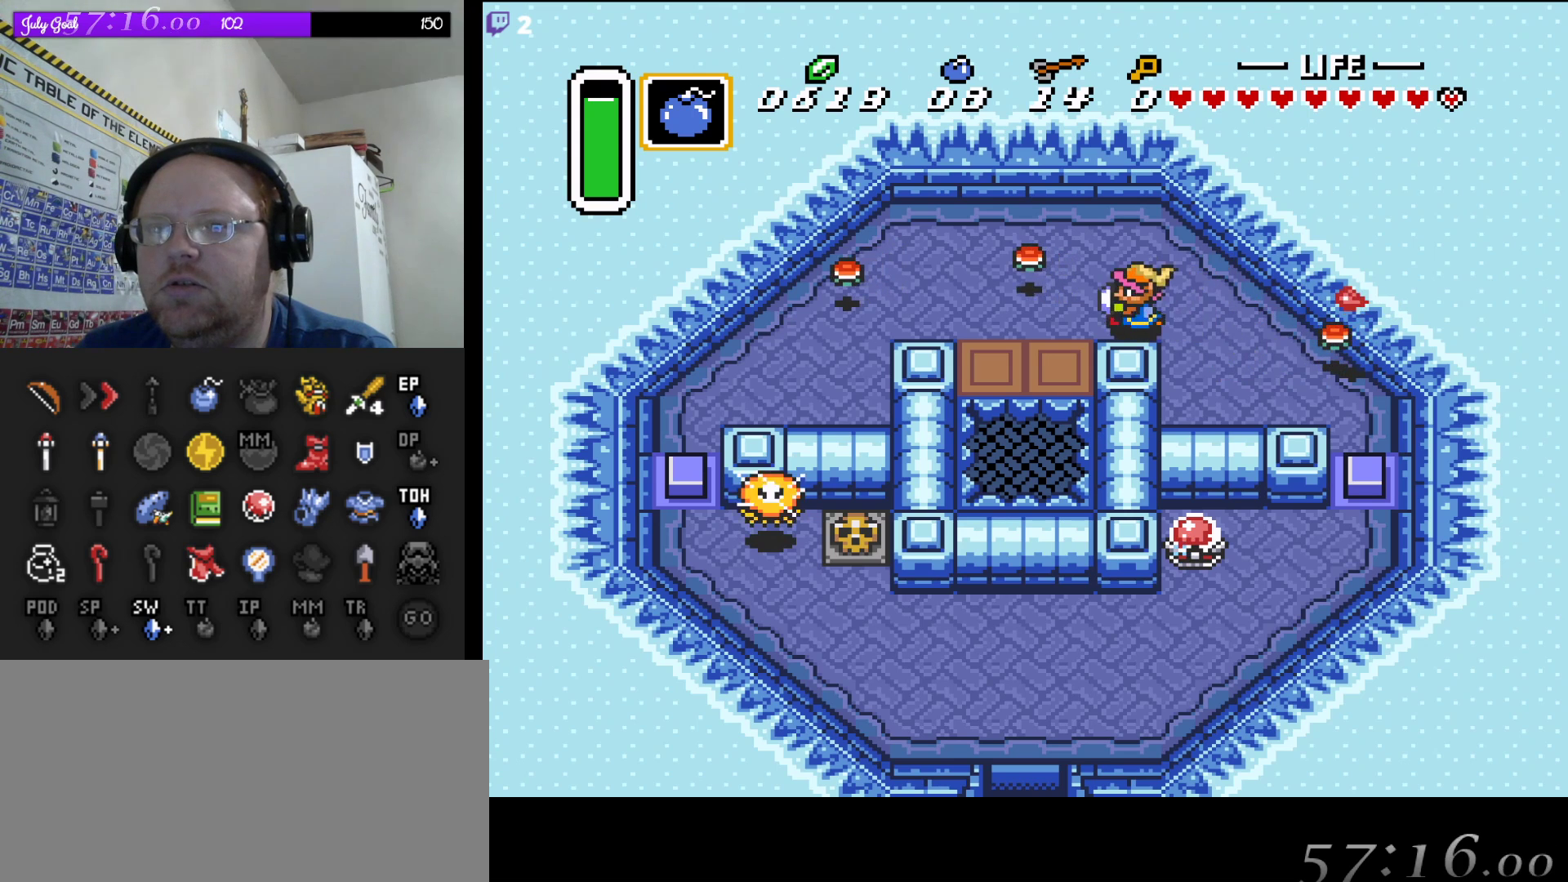
{"buttons": [], "events": [[83, "B", "down"], [150, "DPAD_LEFT", "up"], [250, "B", "up"]]}
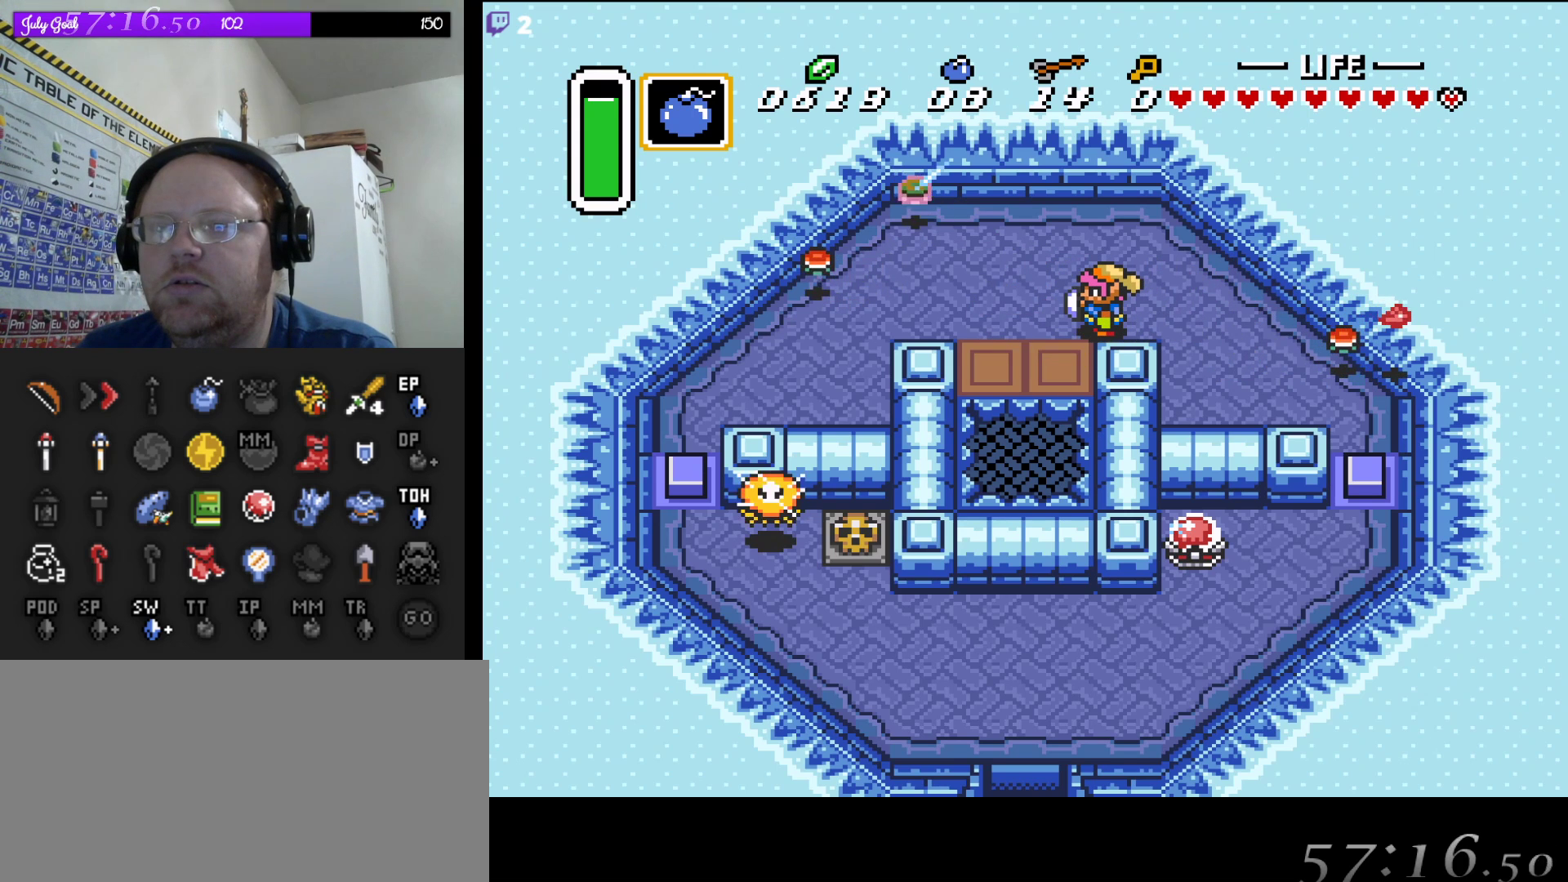
{"buttons": [], "events": []}
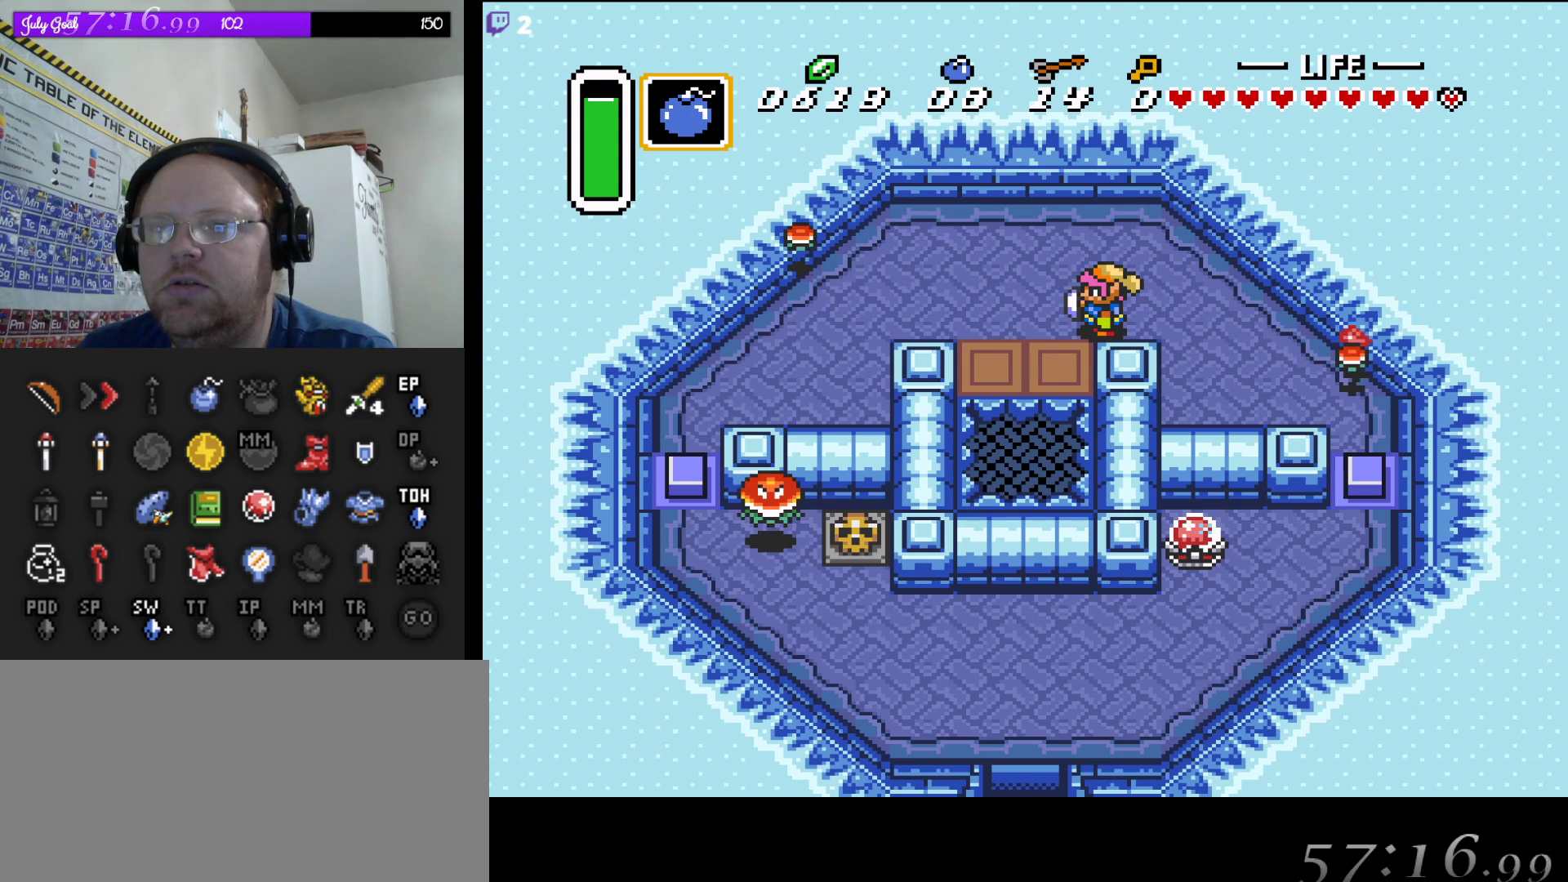
{"buttons": ["DPAD_RIGHT"], "events": [[167, "DPAD_LEFT", "down"], [233, "DPAD_LEFT", "up"], [500, "DPAD_RIGHT", "down"]]}
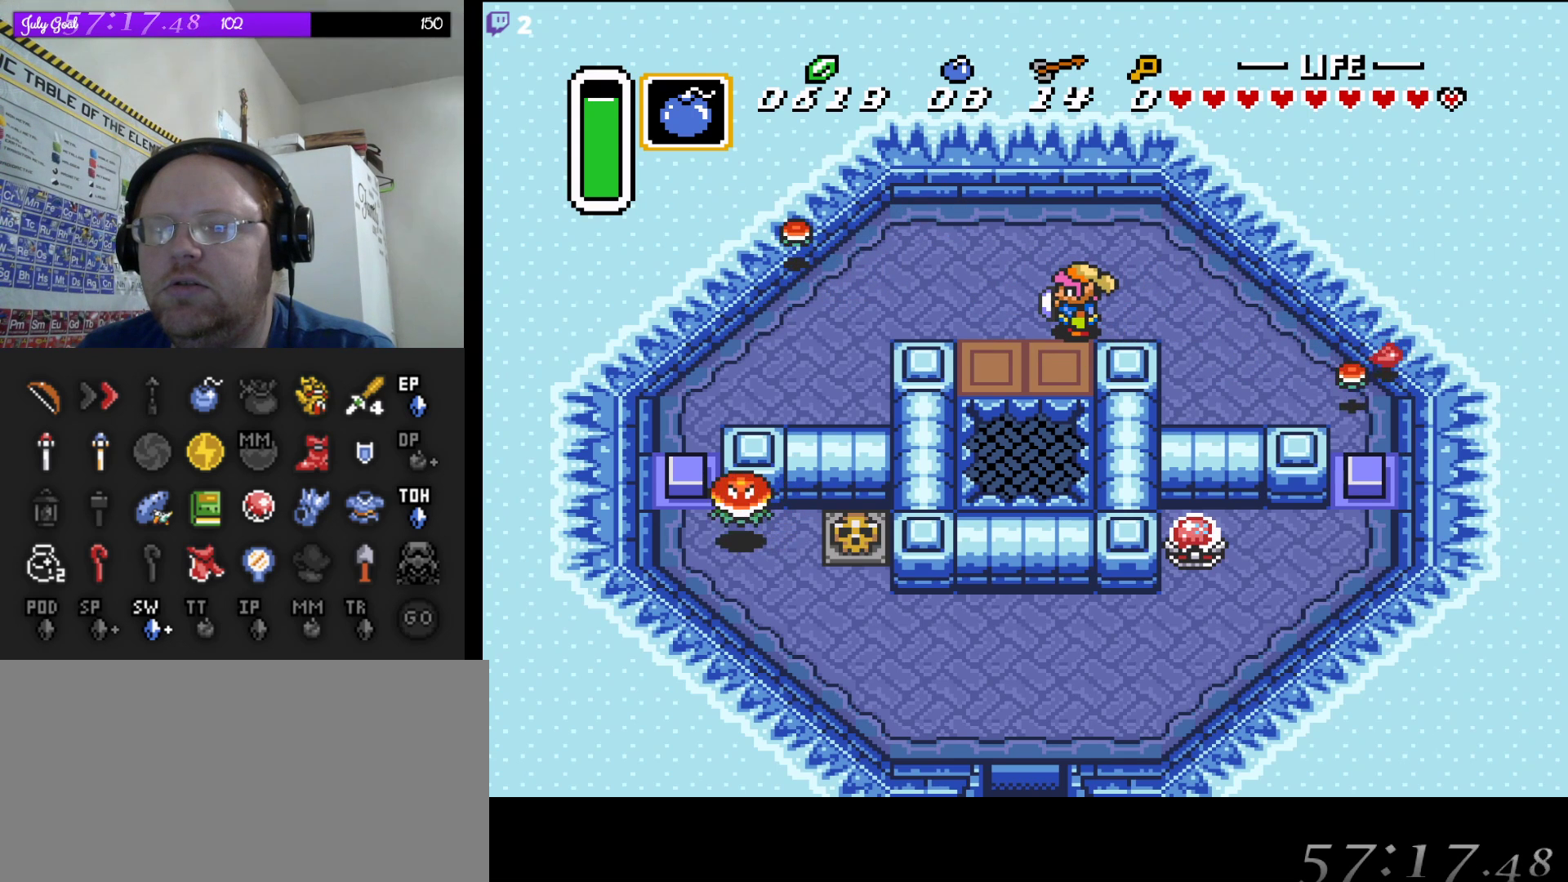
{"buttons": [], "events": [[17, "DPAD_RIGHT", "up"], [317, "DPAD_DOWN", "down"], [367, "DPAD_DOWN", "up"]]}
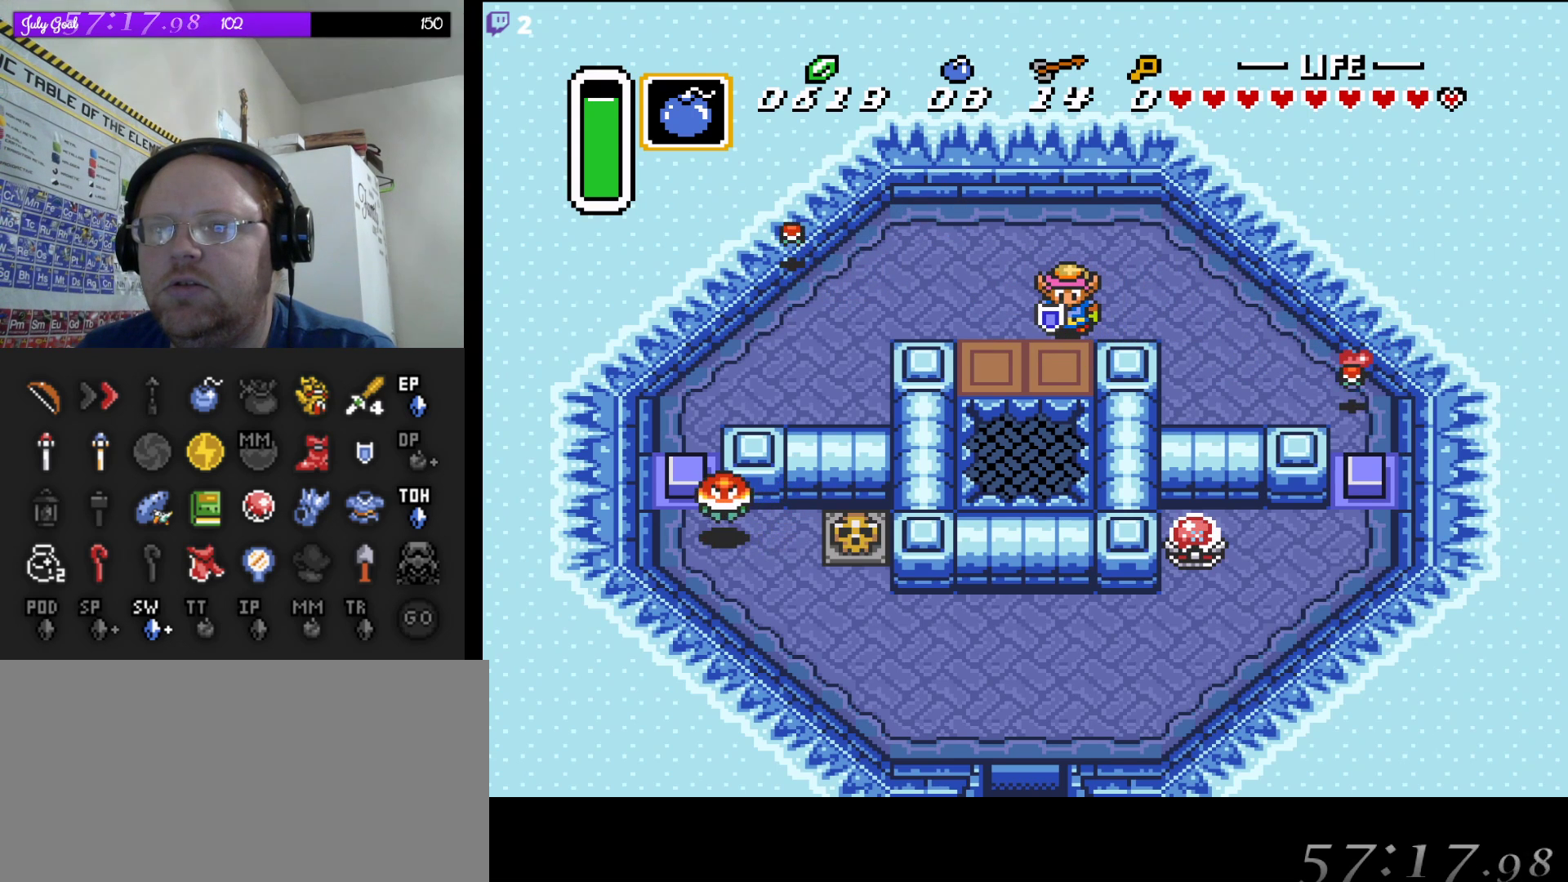
{"buttons": [], "events": []}
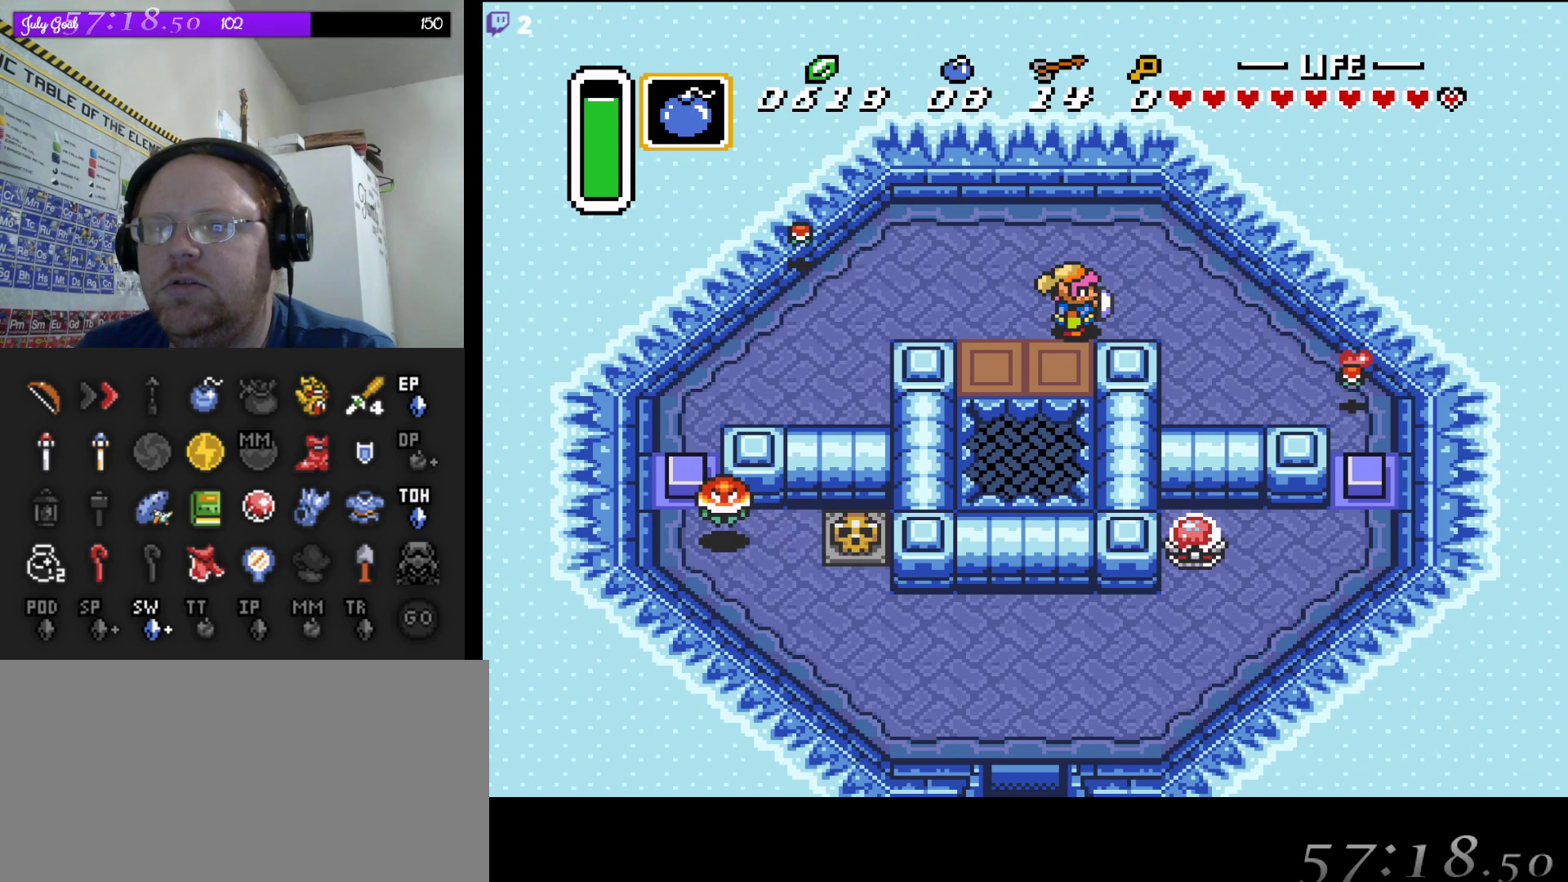
{"buttons": [], "events": [[117, "DPAD_RIGHT", "down"], [150, "DPAD_RIGHT", "up"], [450, "DPAD_DOWN", "down"], [467, "DPAD_DOWN", "up"]]}
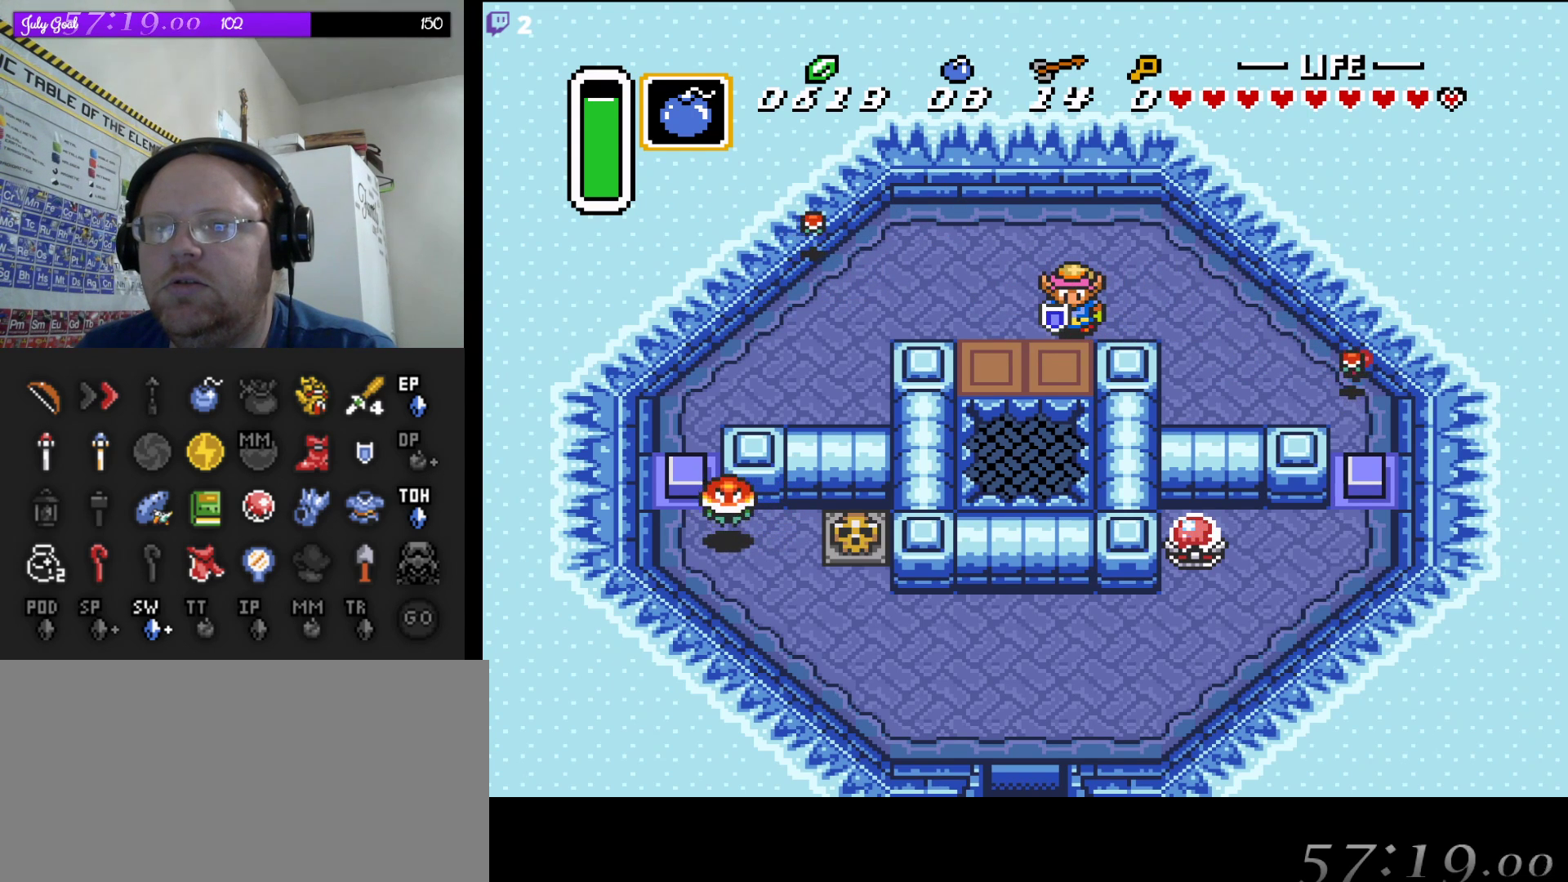
{"buttons": [], "events": []}
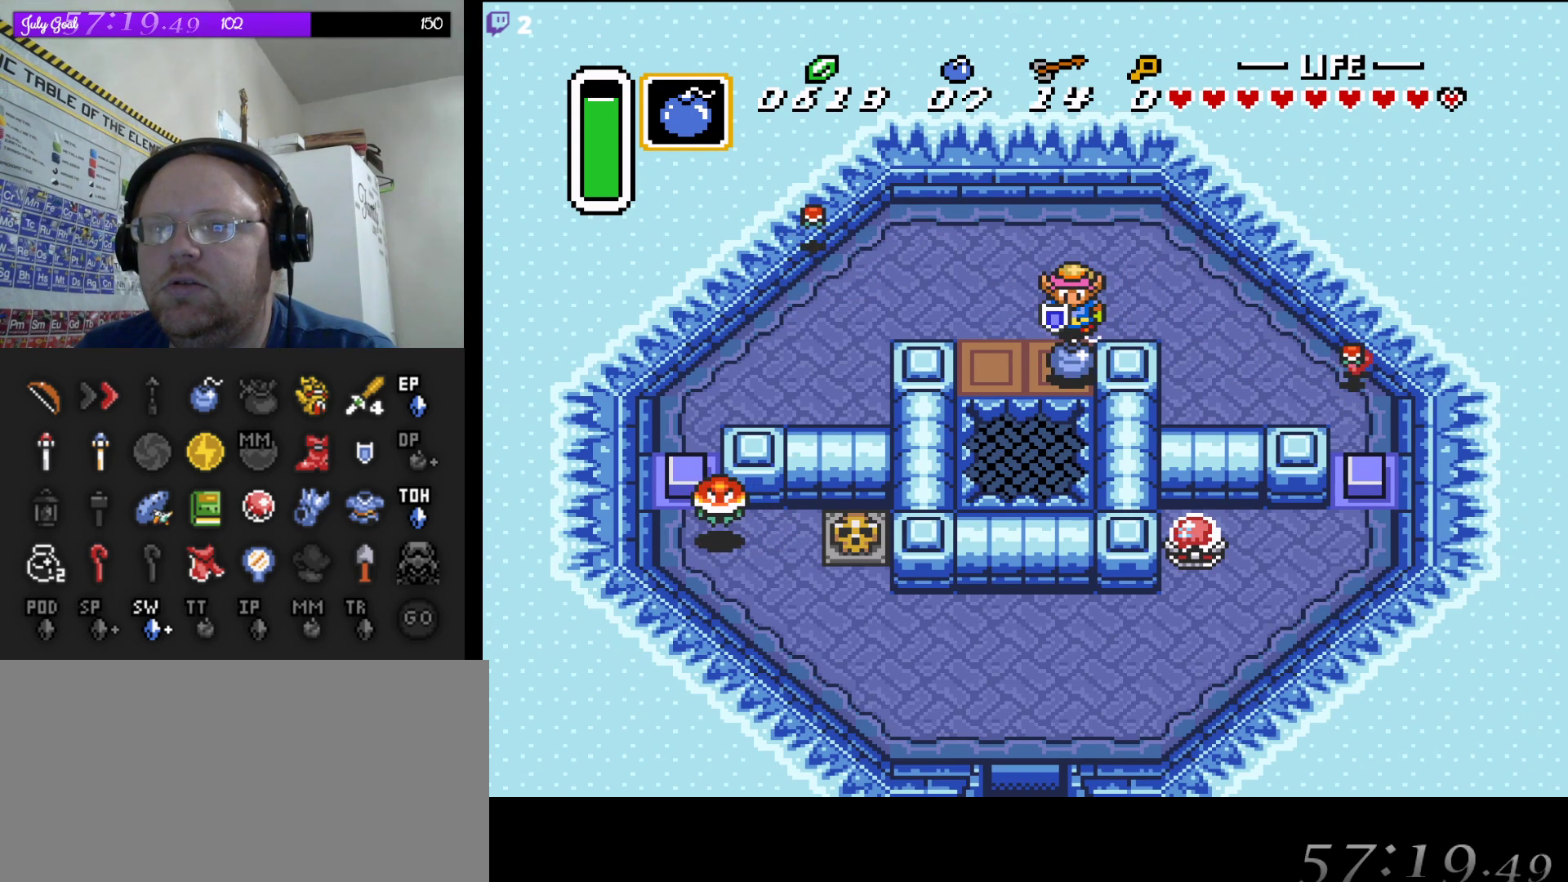
{"buttons": [], "events": [[133, "A", "down"], [283, "A", "up"]]}
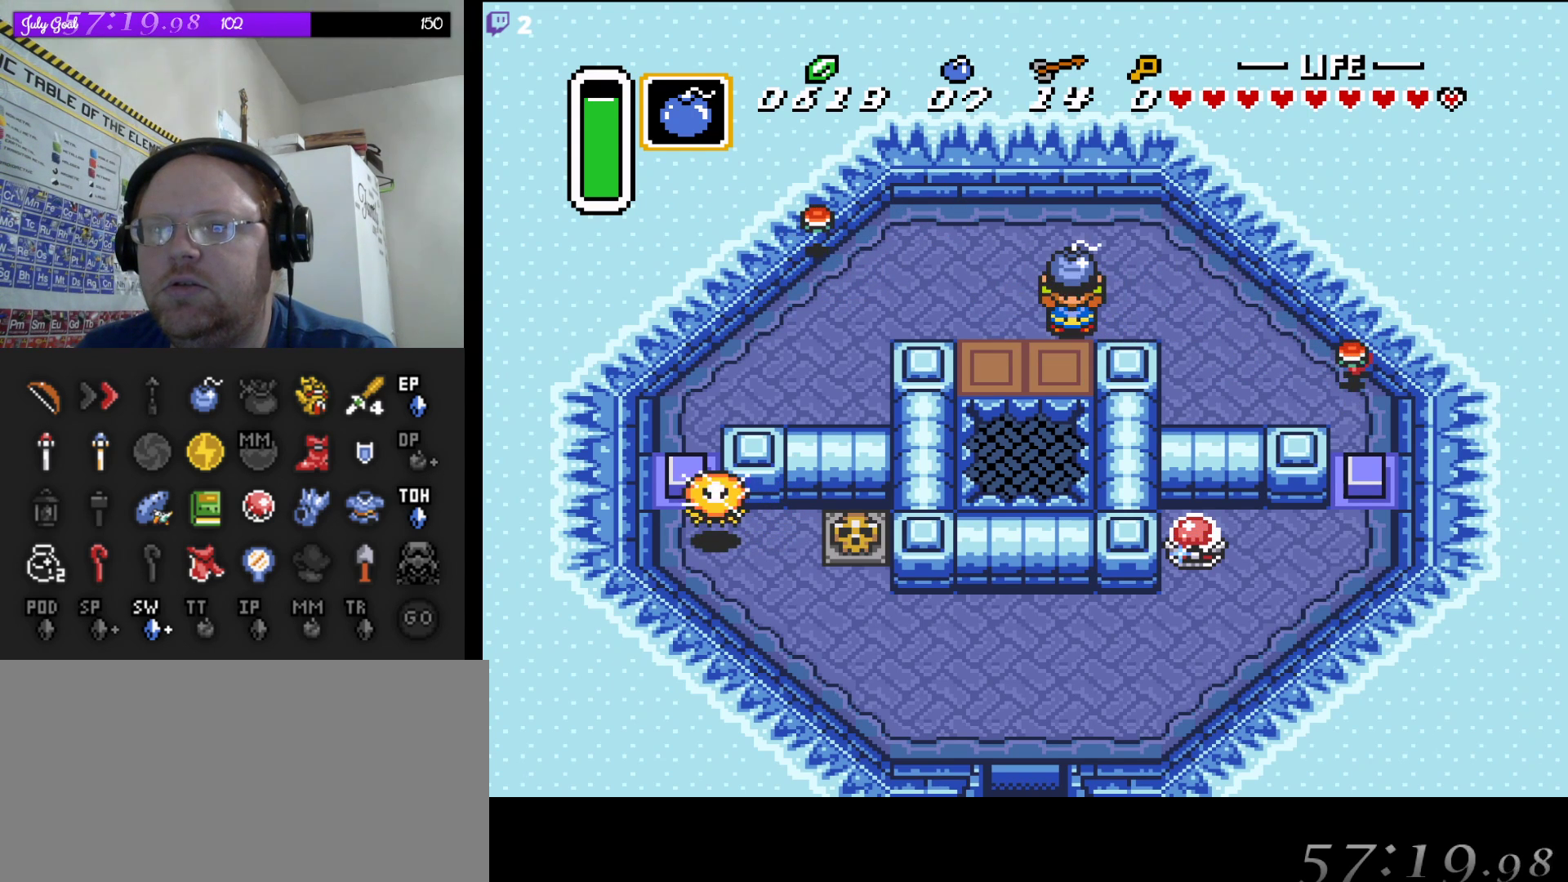
{"buttons": [], "events": [[267, "A", "down"], [400, "A", "up"]]}
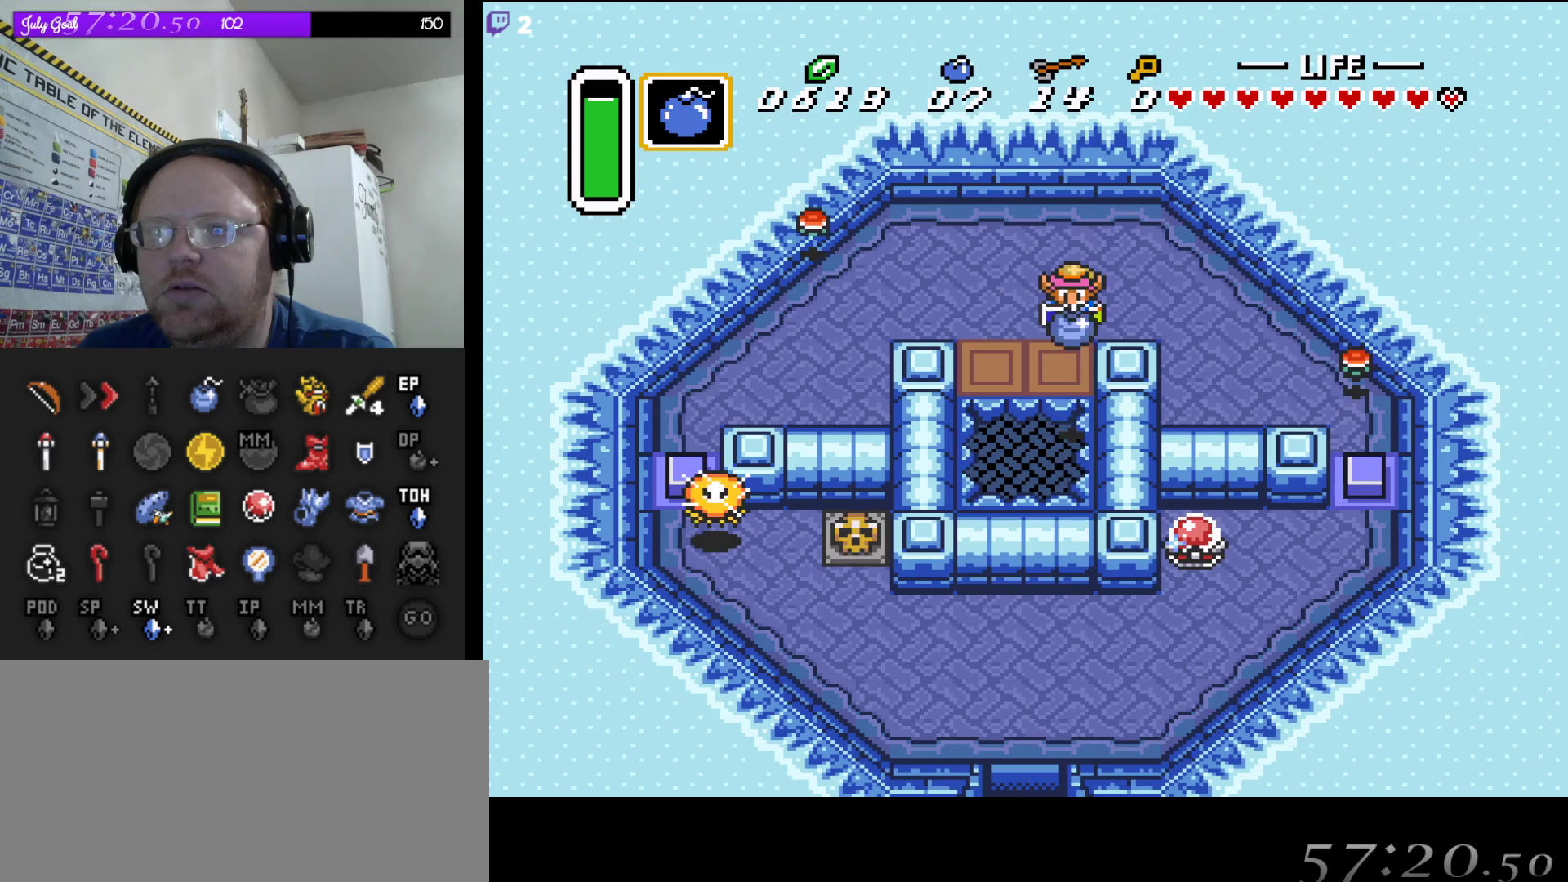
{"buttons": ["DPAD_LEFT"], "events": [[450, "DPAD_LEFT", "down"]]}
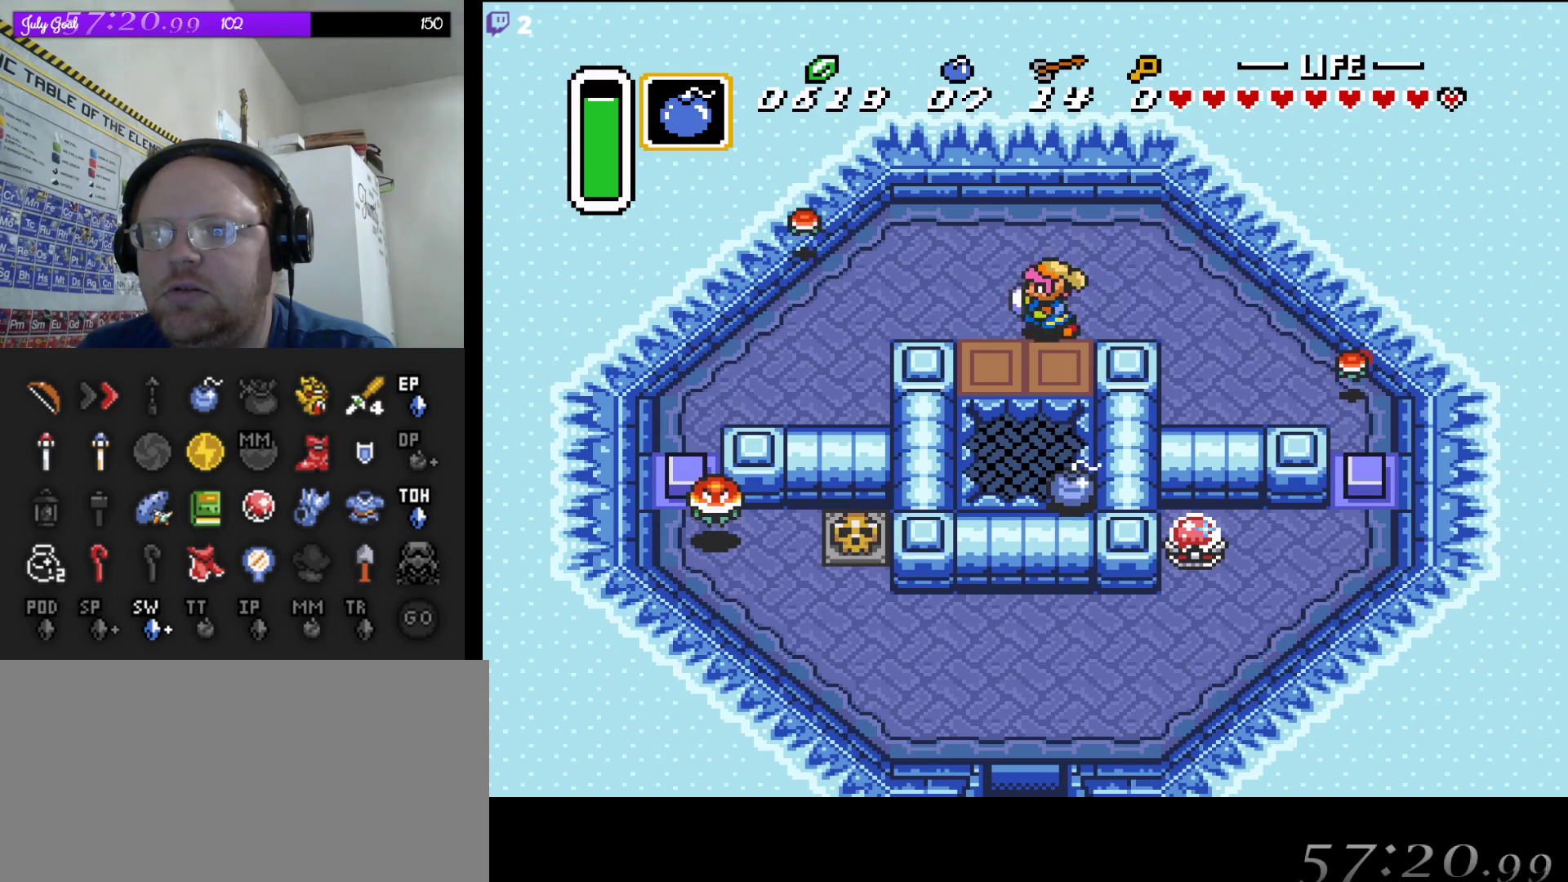
{"buttons": [], "events": [[117, "DPAD_DOWN", "down"], [133, "DPAD_DOWN", "up"], [133, "DPAD_LEFT", "up"], [283, "DPAD_DOWN", "down"], [450, "DPAD_DOWN", "up"]]}
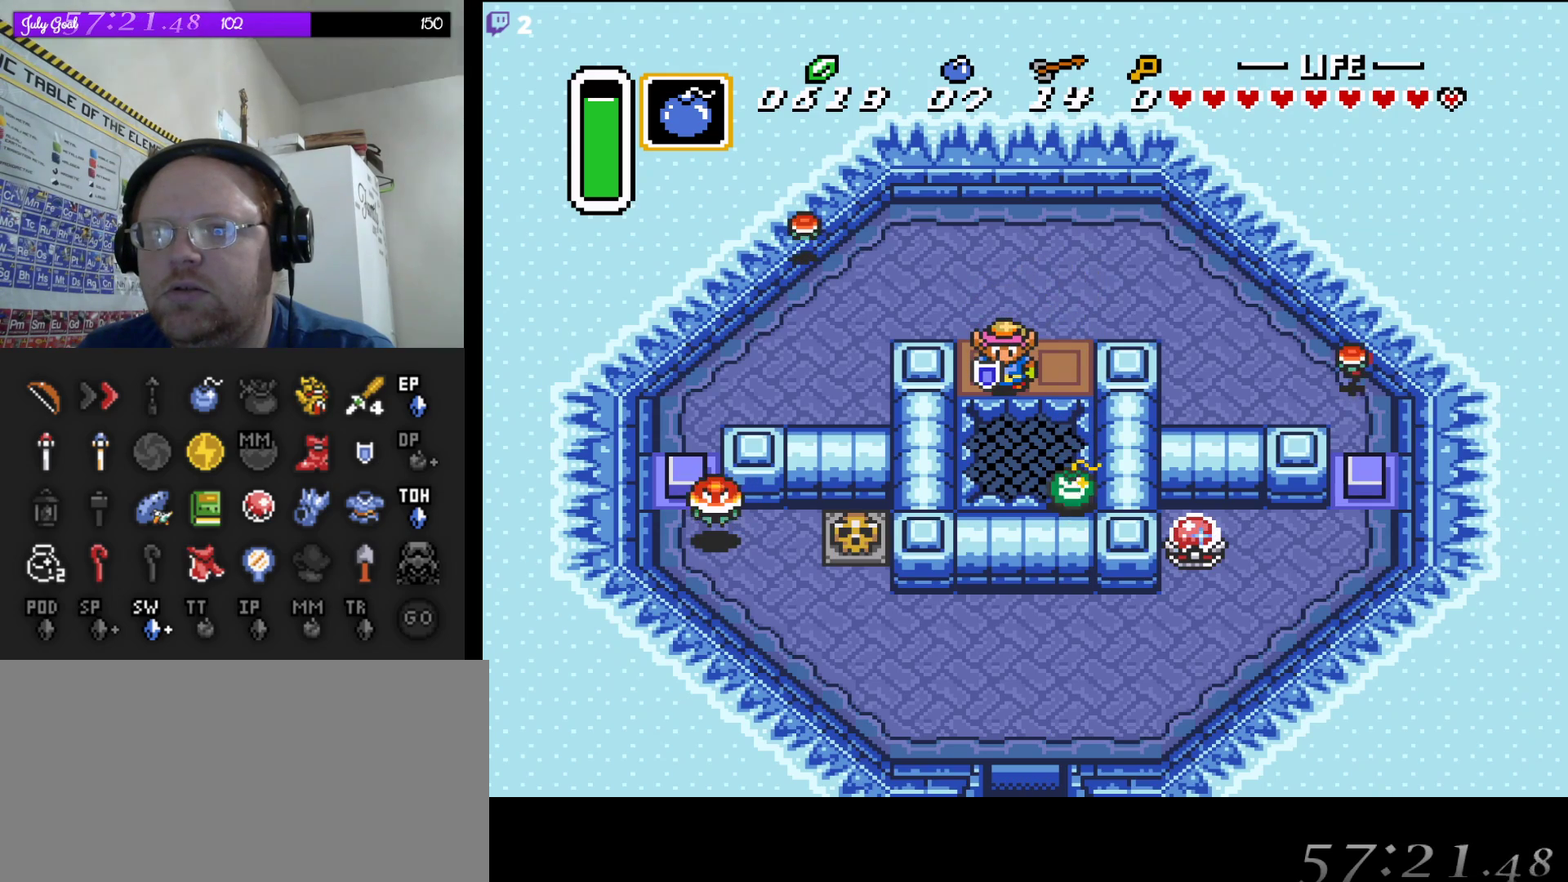
{"buttons": [], "events": []}
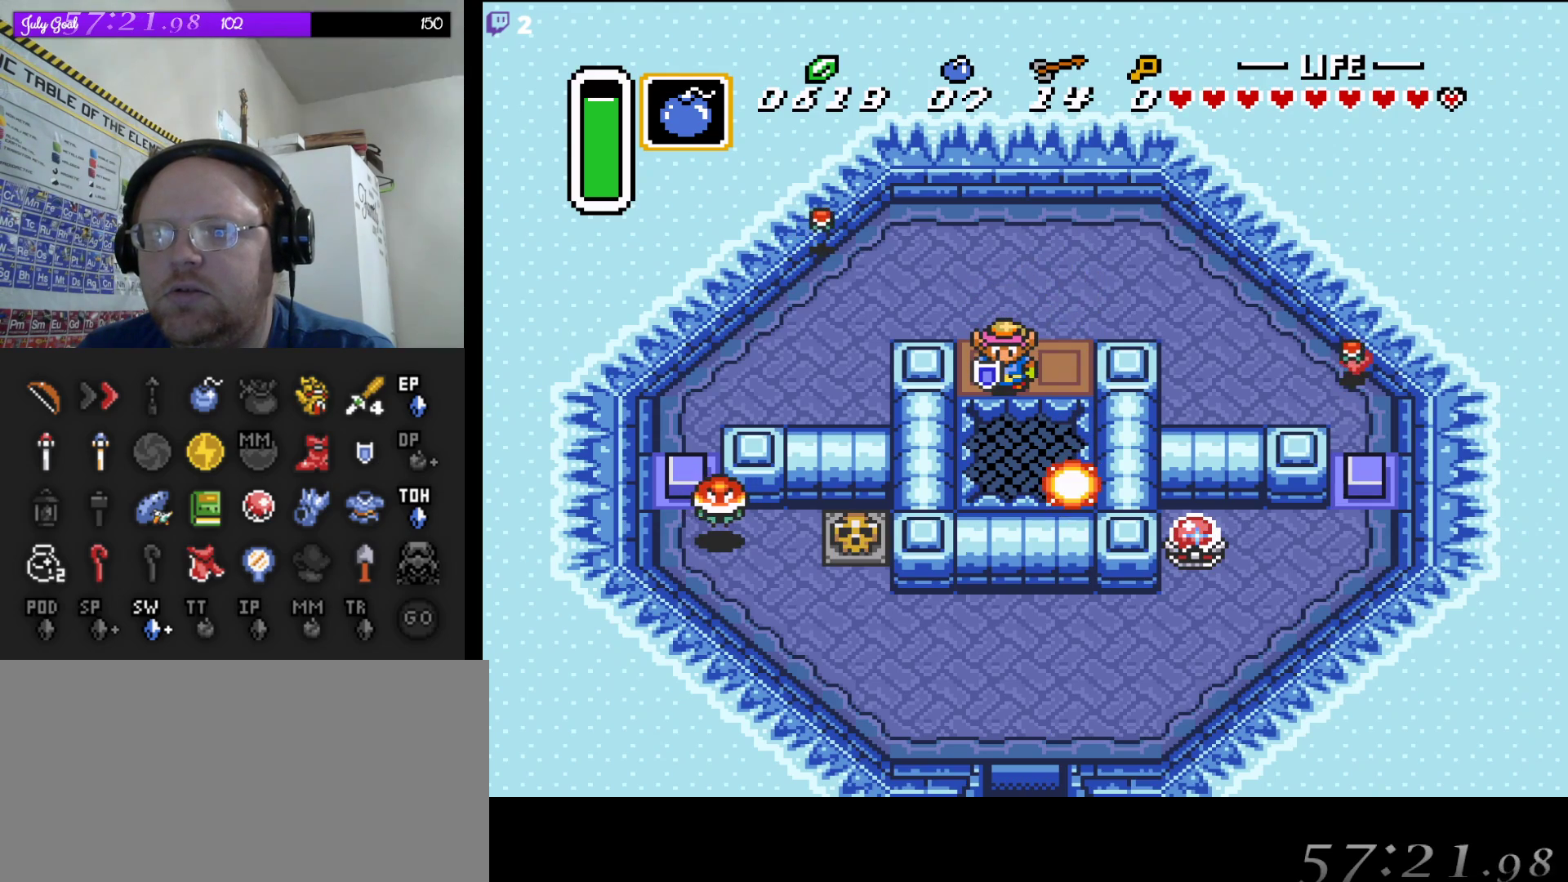
{"buttons": [], "events": []}
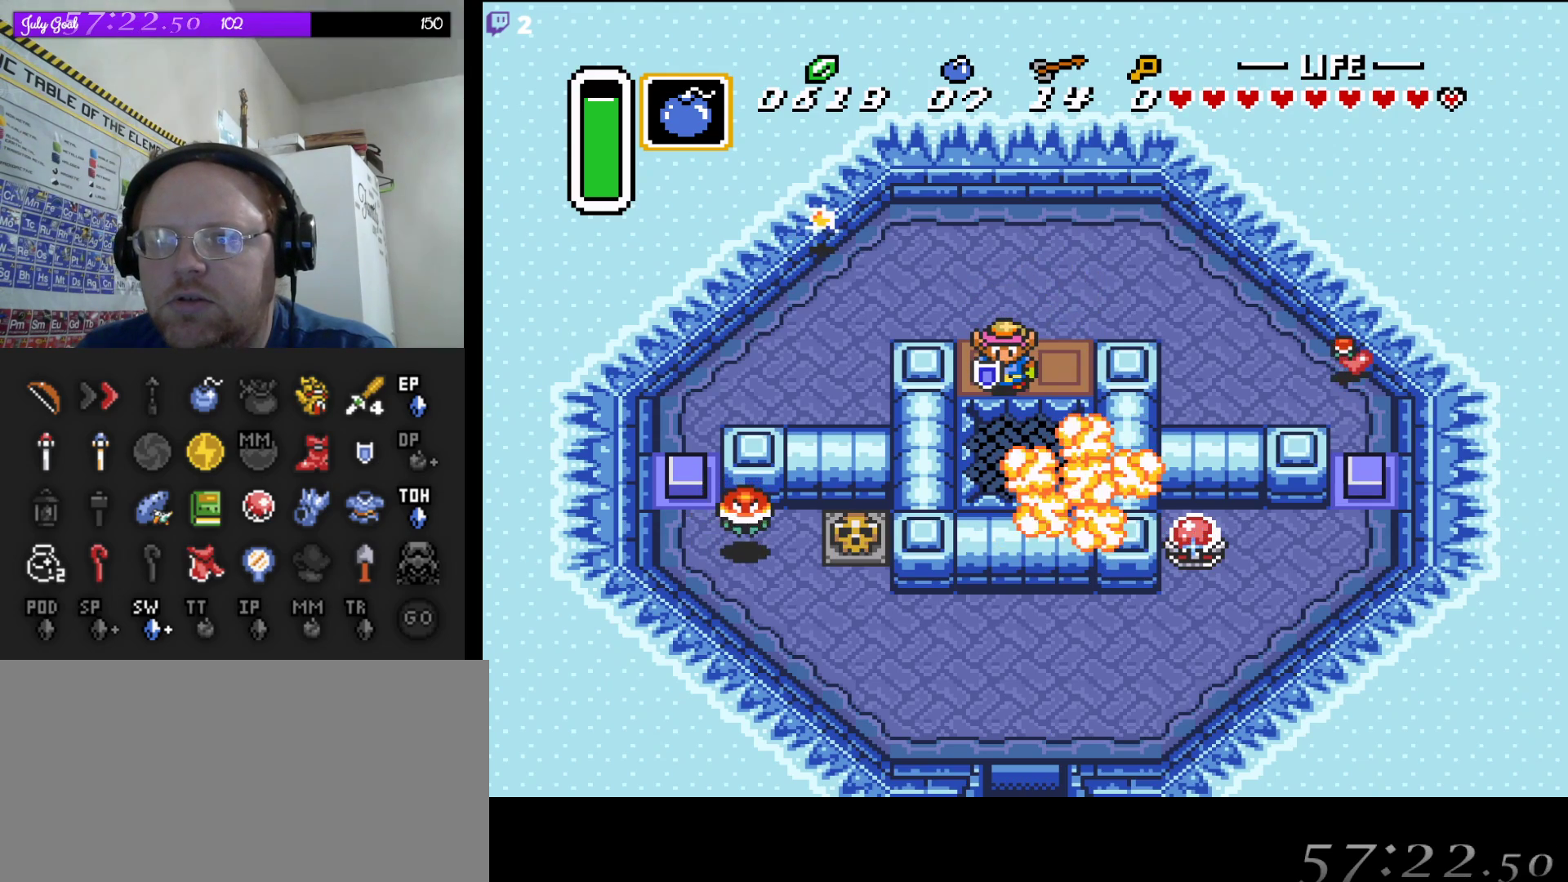
{"buttons": ["DPAD_DOWN"], "events": [[450, "DPAD_DOWN", "down"]]}
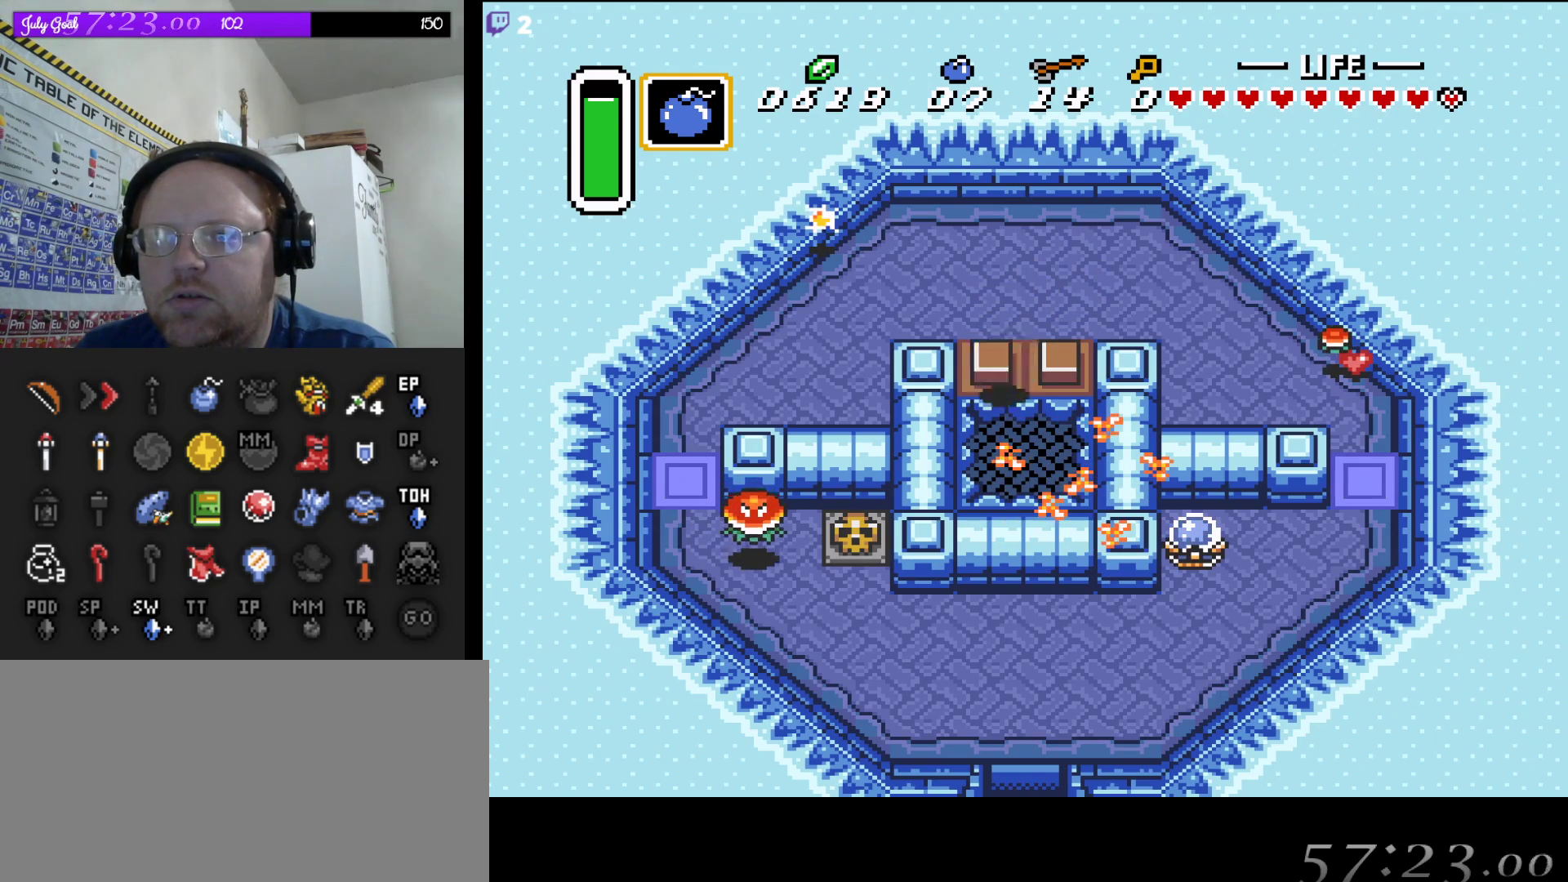
{"buttons": [], "events": [[417, "DPAD_DOWN", "up"]]}
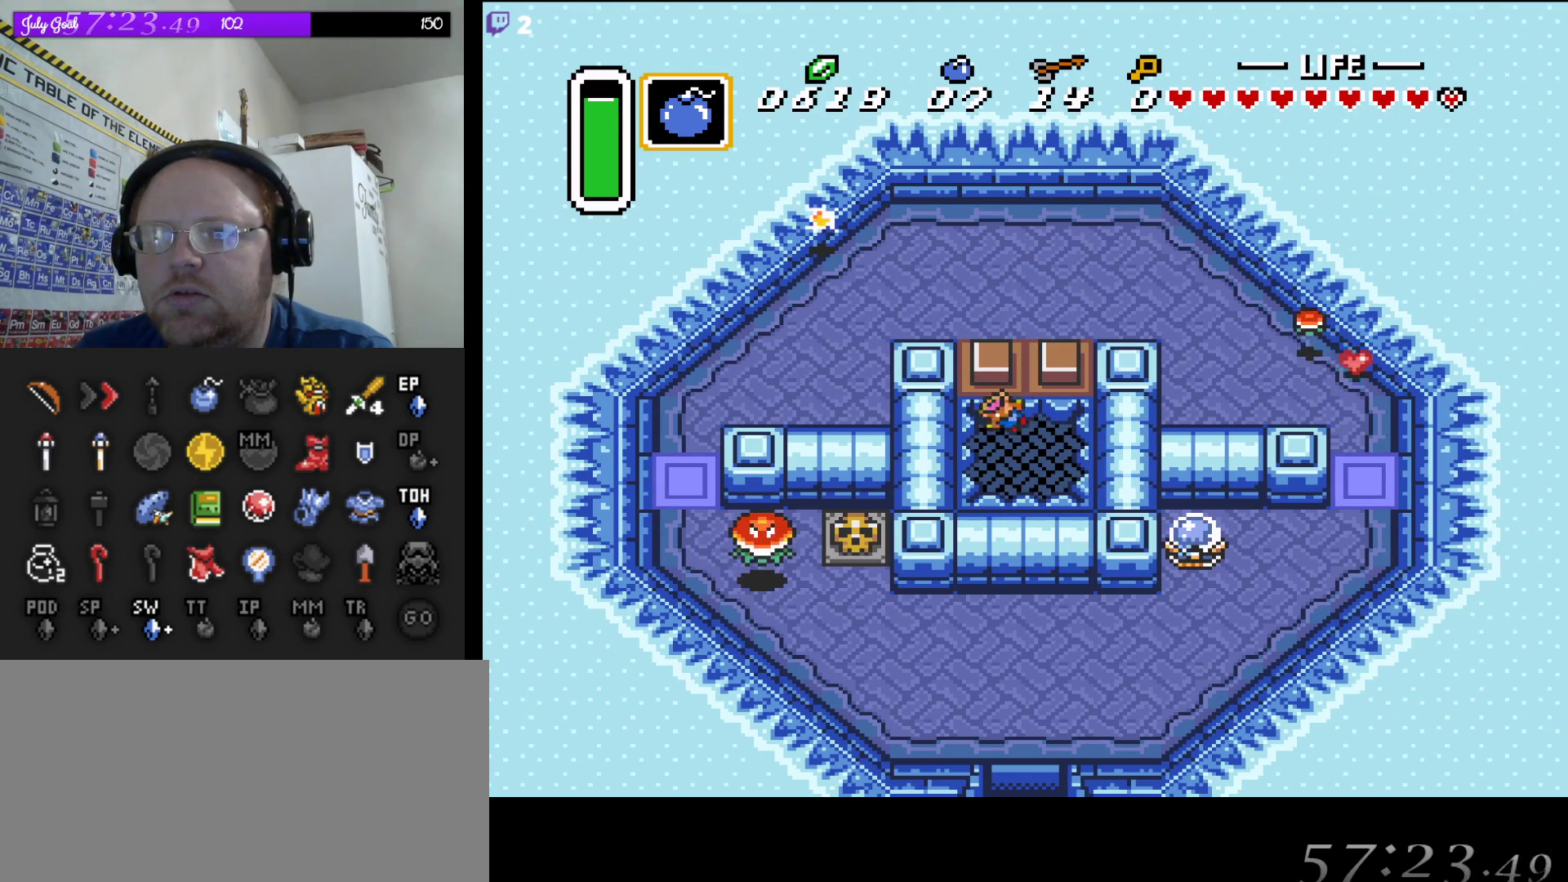
{"buttons": [], "events": []}
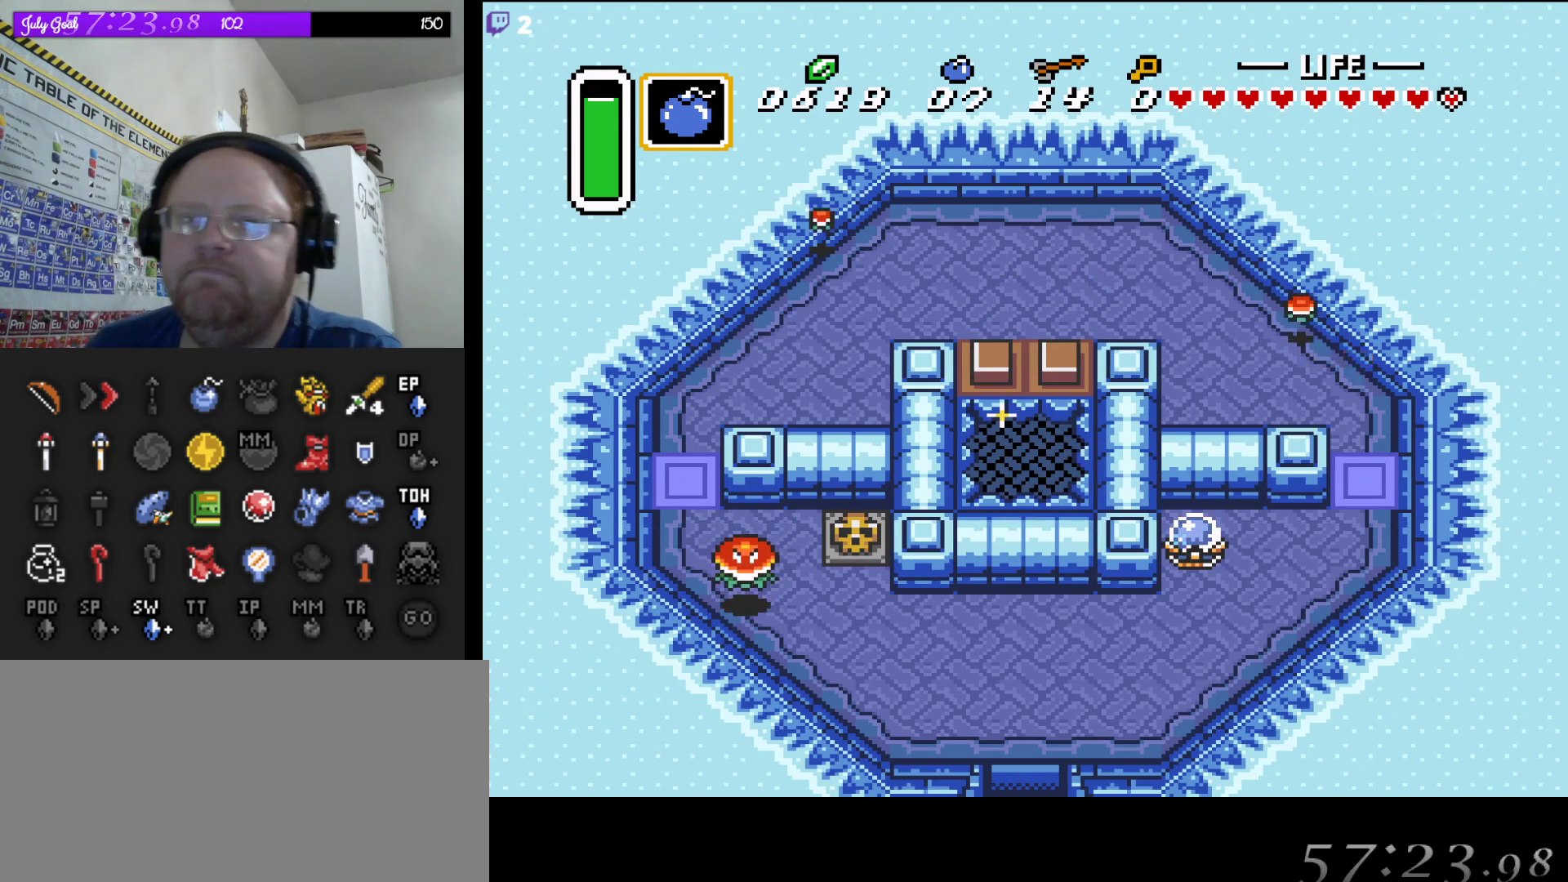
{"buttons": [], "events": []}
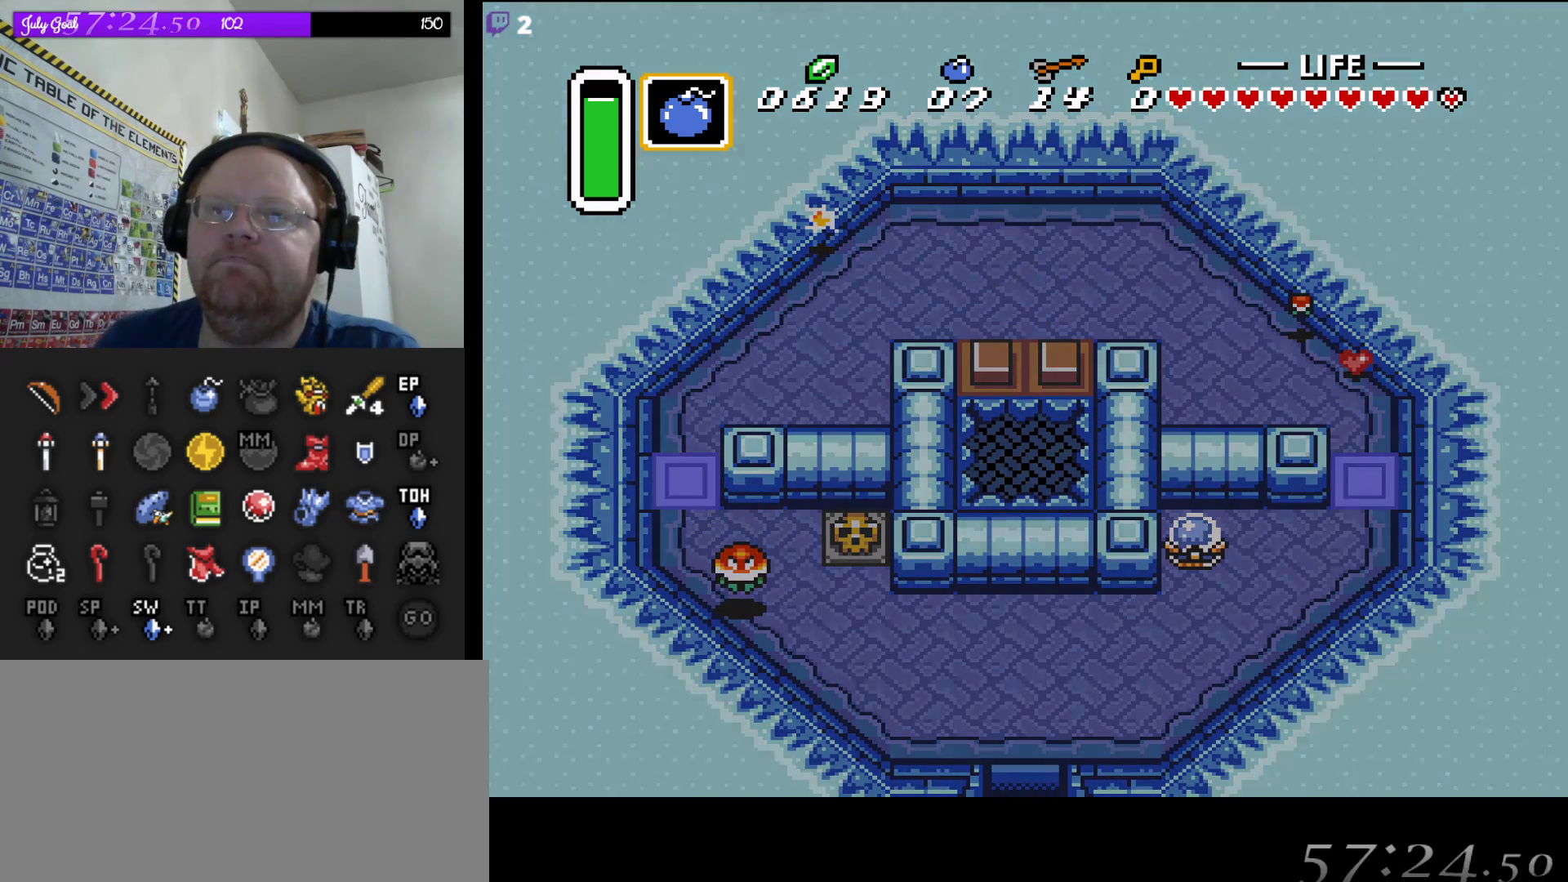
{"buttons": [], "events": []}
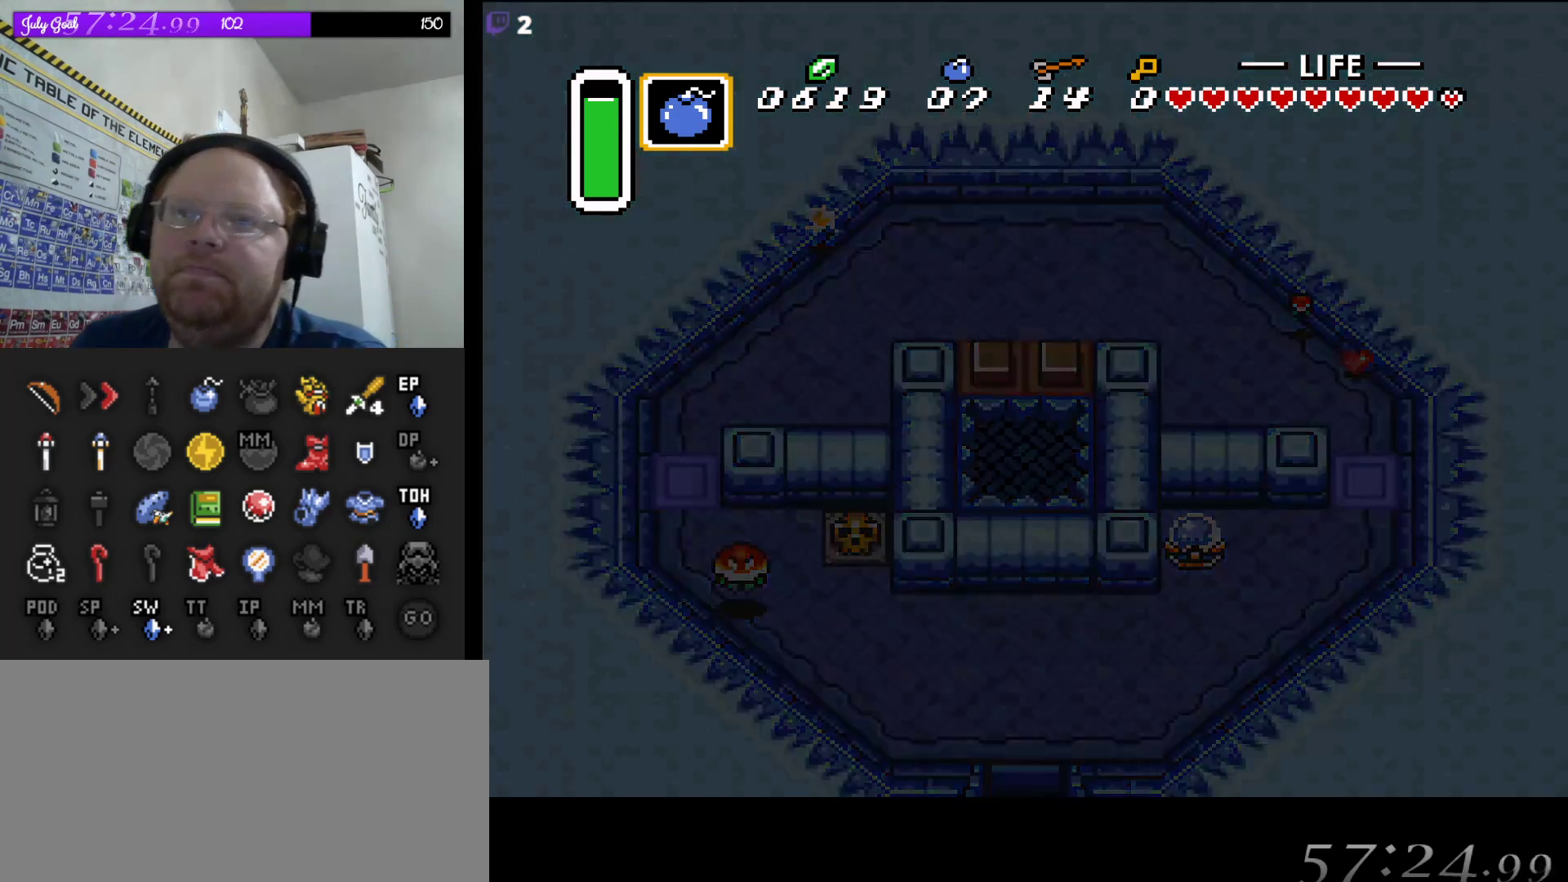
{"buttons": [], "events": []}
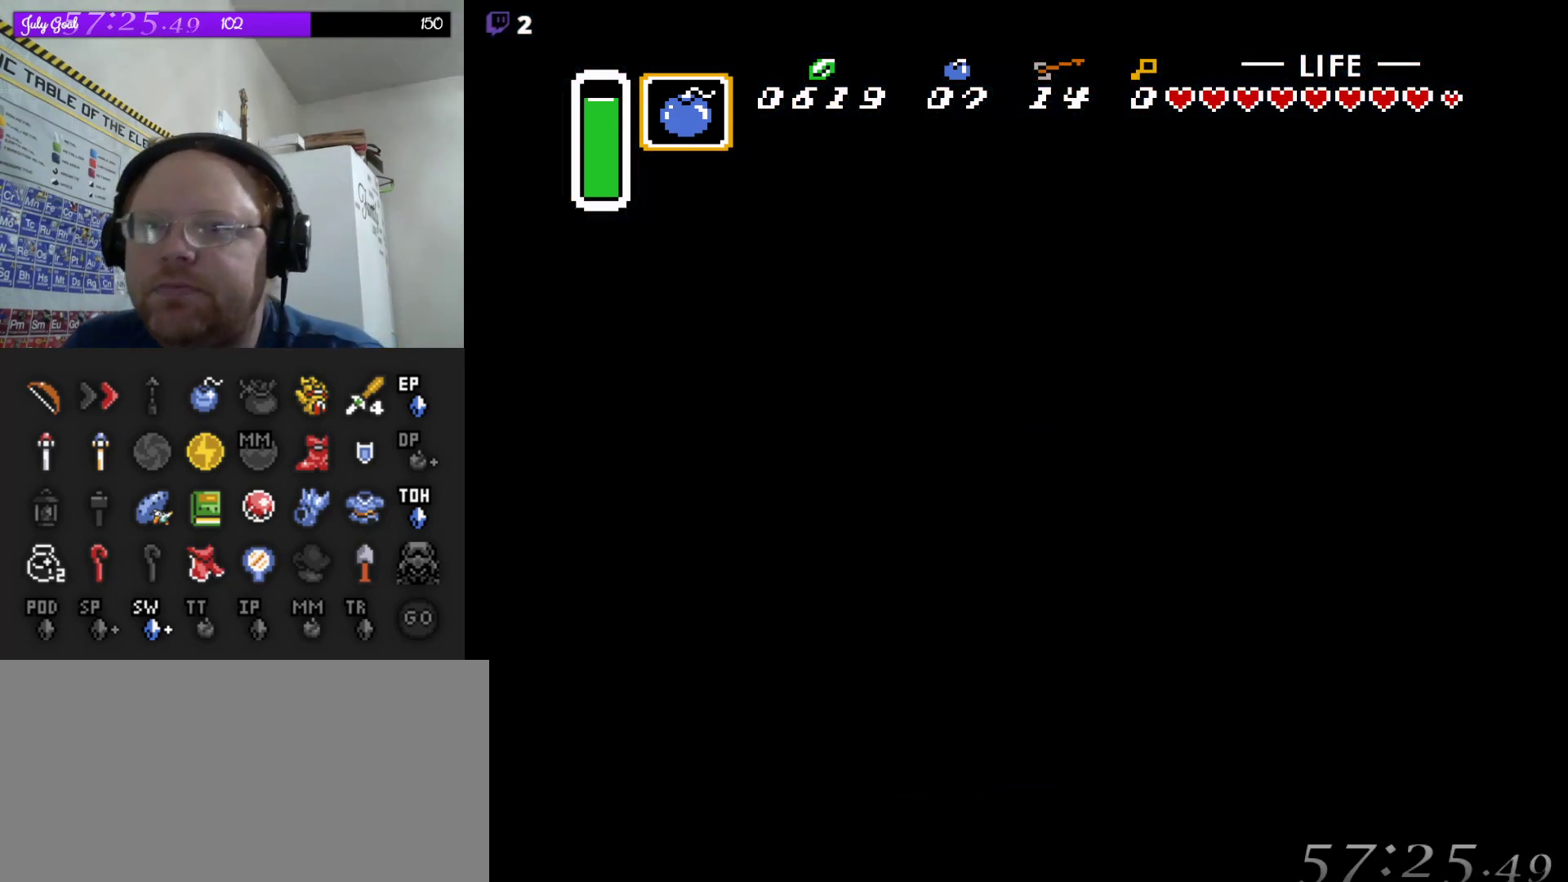
{"buttons": [], "events": []}
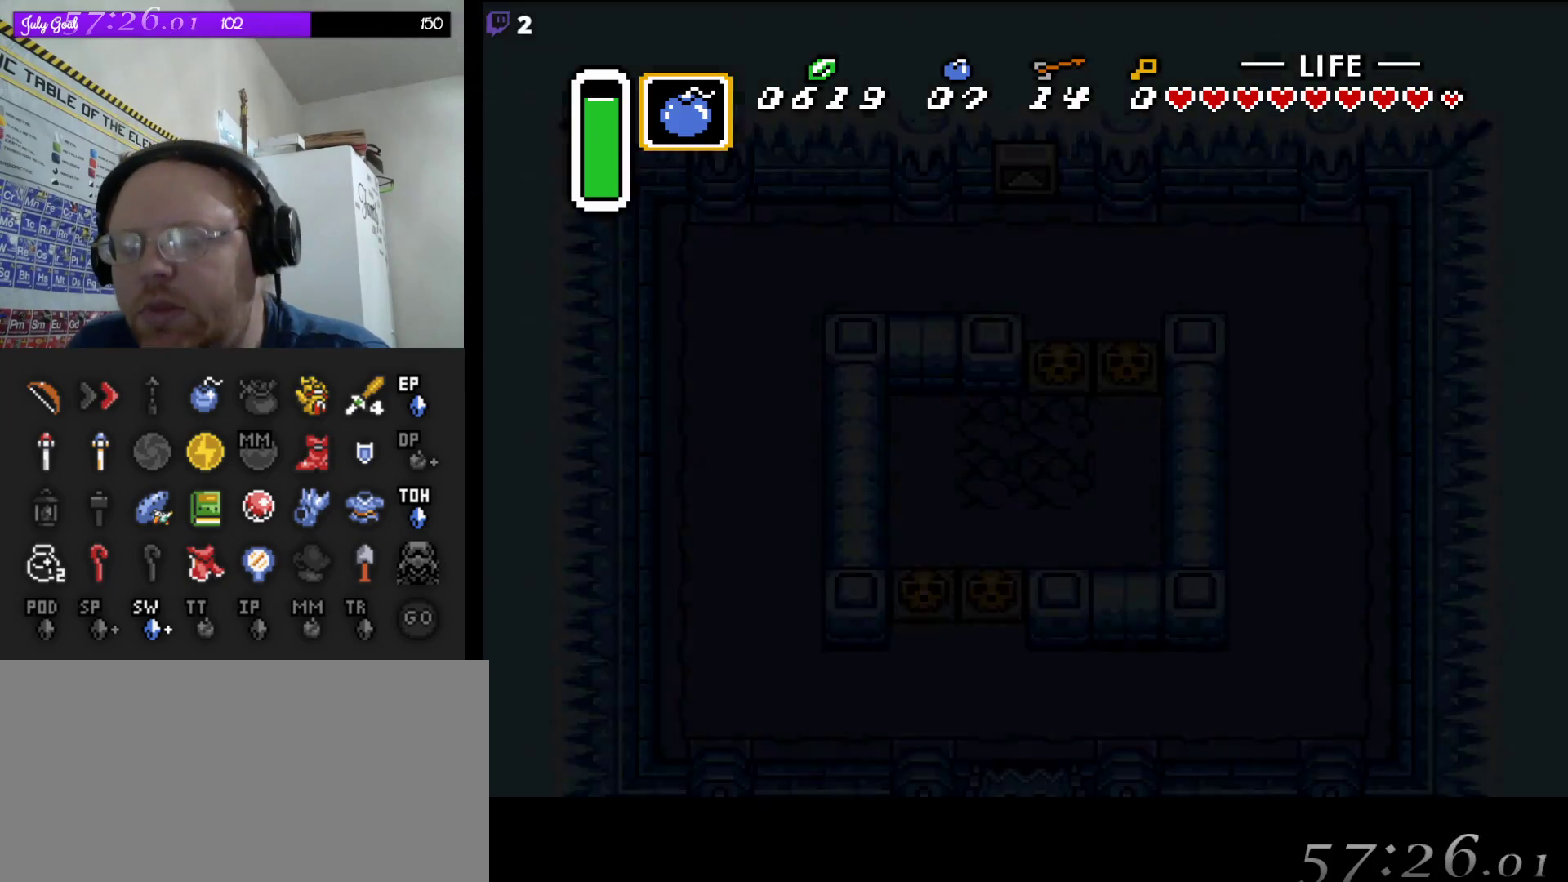
{"buttons": [], "events": []}
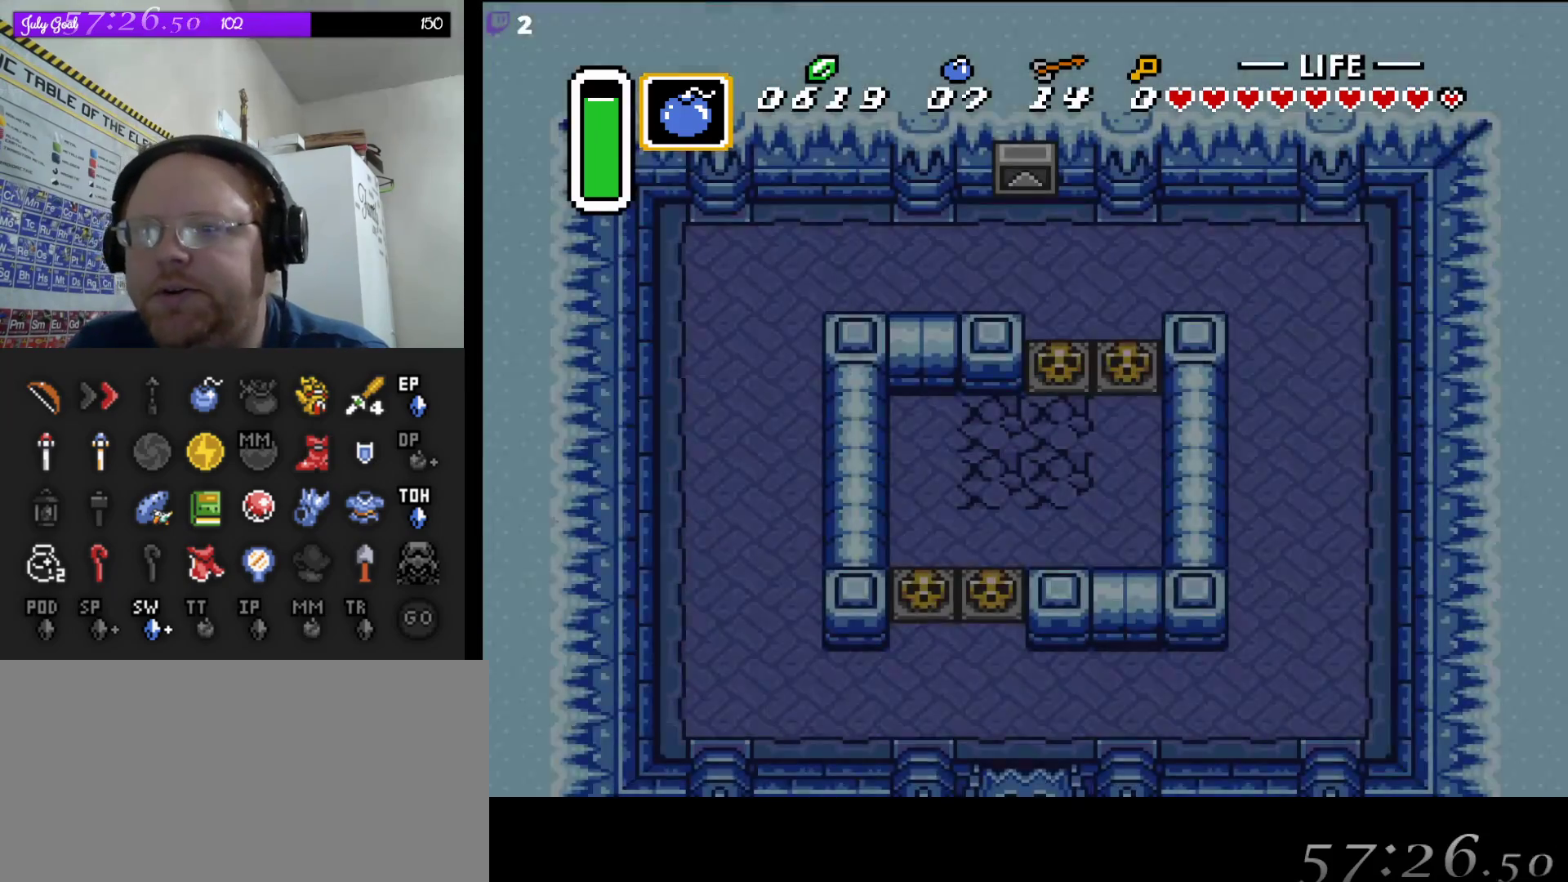
{"buttons": [], "events": []}
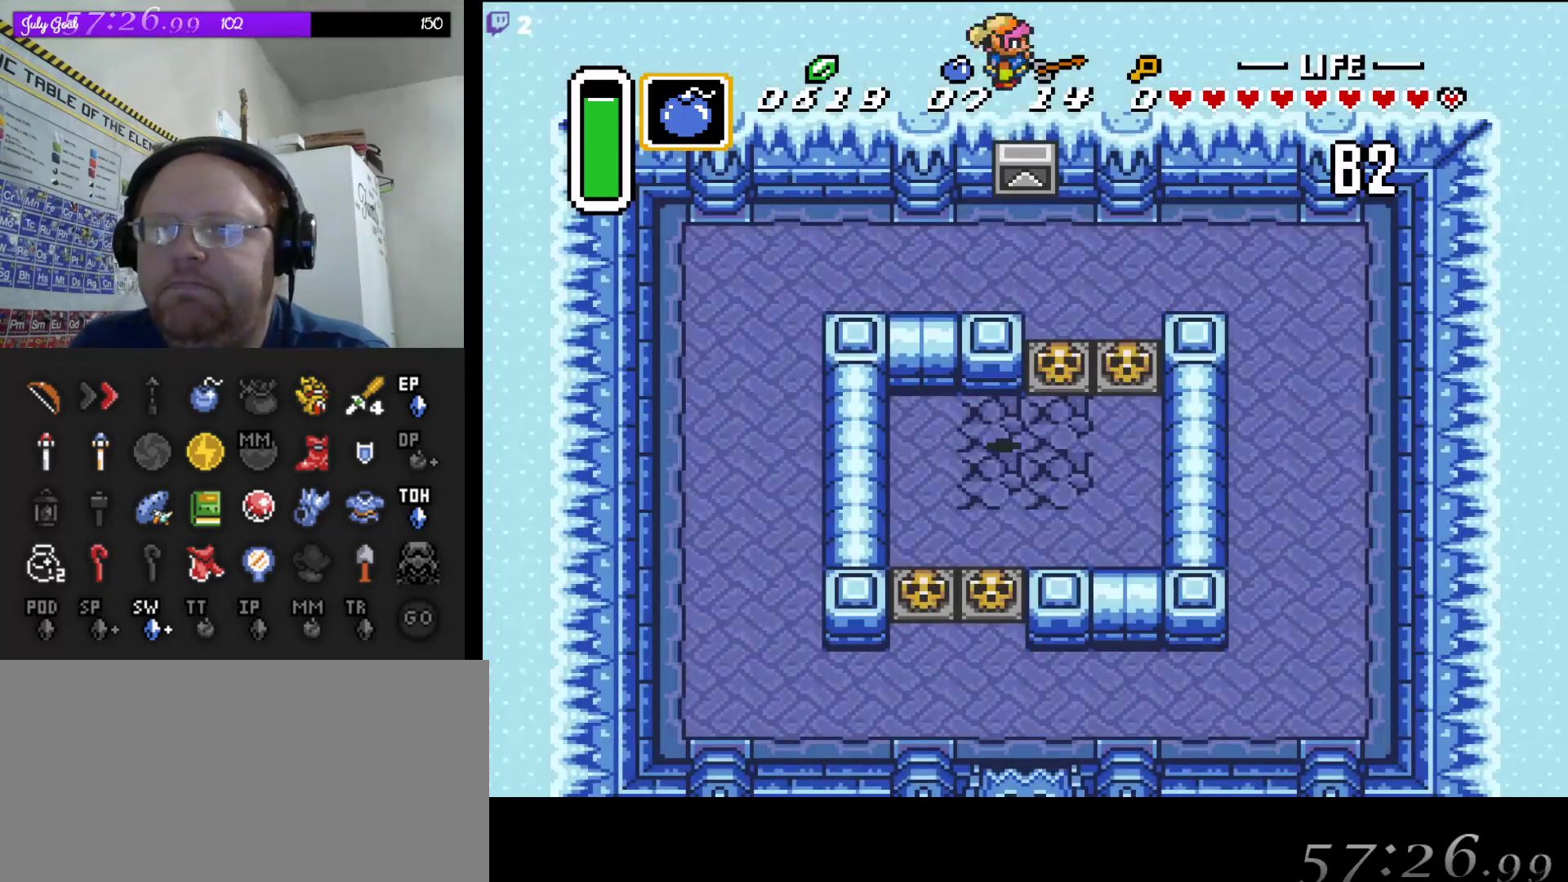
{"buttons": ["DPAD_RIGHT"], "events": [[500, "DPAD_RIGHT", "down"]]}
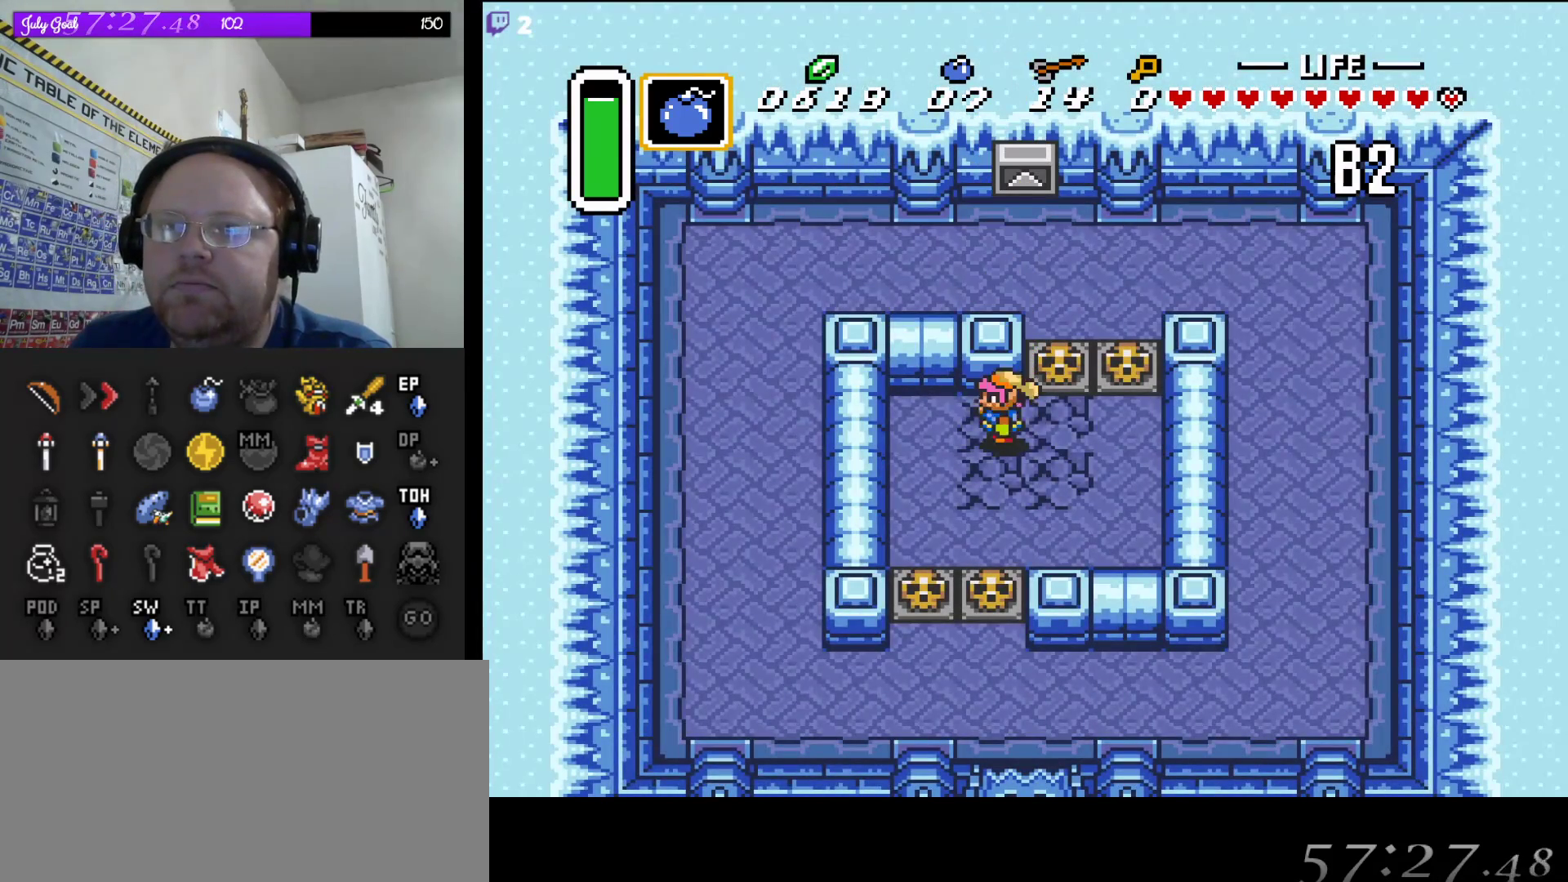
{"buttons": ["DPAD_UP"], "events": [[183, "DPAD_UP", "down"], [217, "DPAD_RIGHT", "up"], [300, "A", "down"], [467, "A", "up"]]}
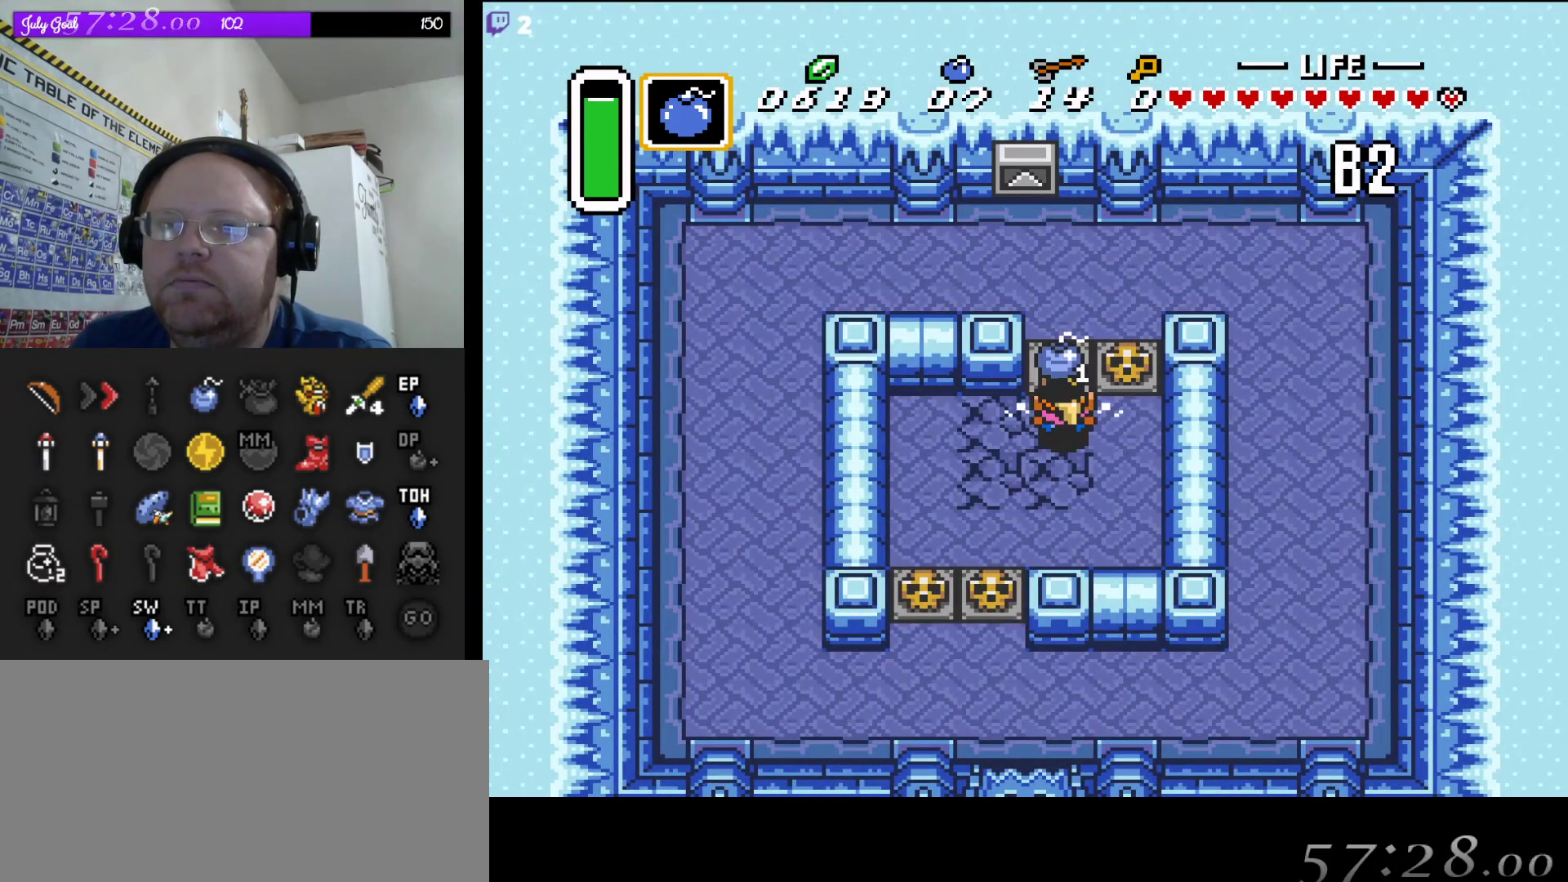
{"buttons": ["A", "DPAD_UP"], "events": [[483, "A", "down"]]}
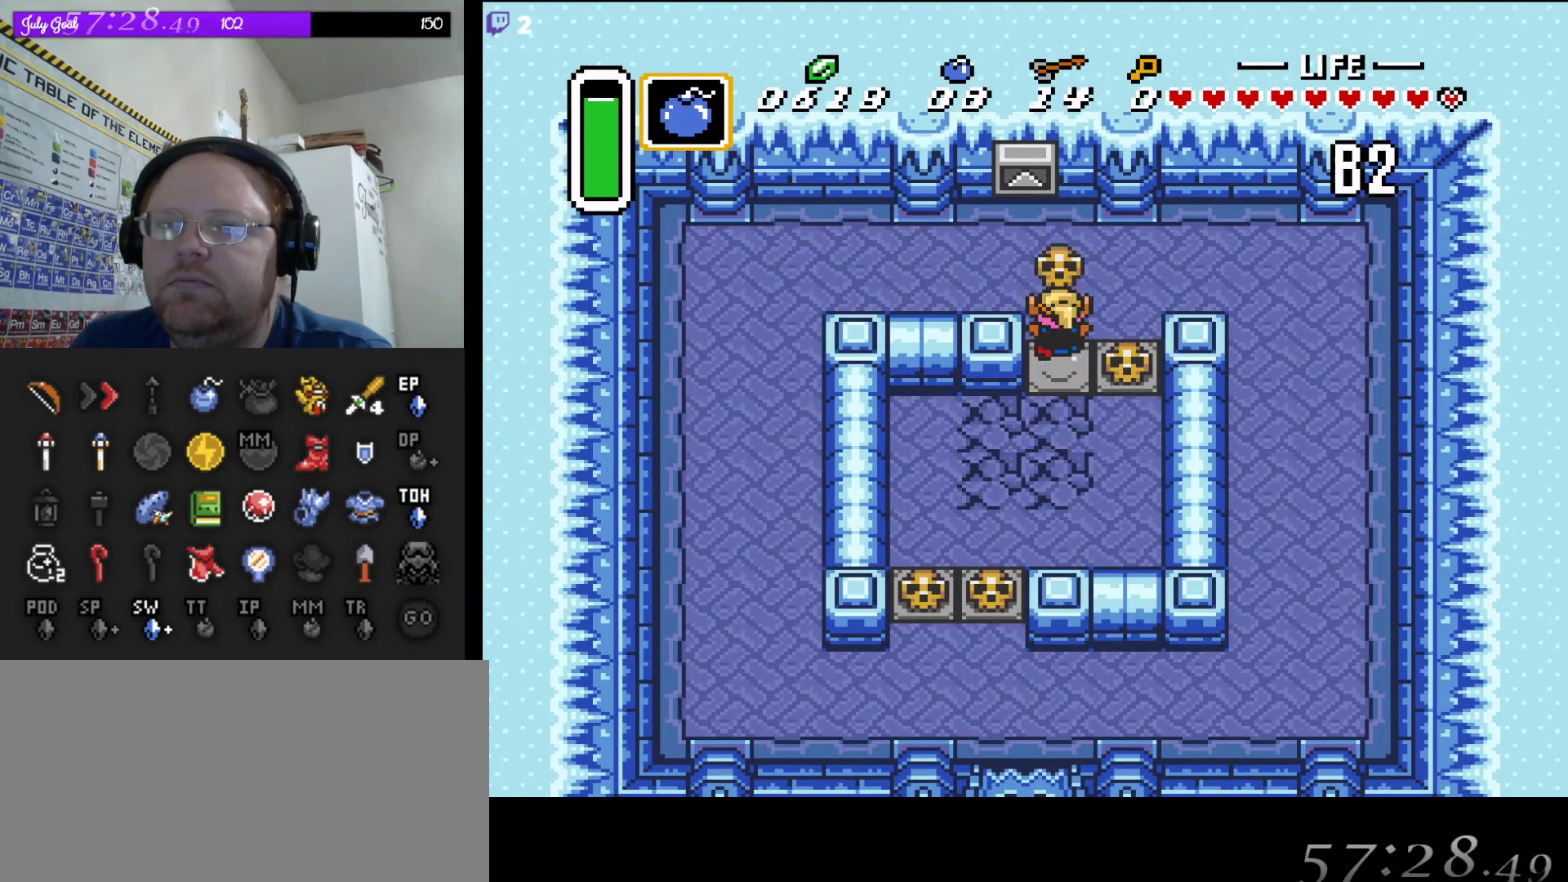
{"buttons": ["DPAD_DOWN"], "events": [[267, "A", "up"], [300, "DPAD_UP", "up"], [350, "DPAD_DOWN", "down"]]}